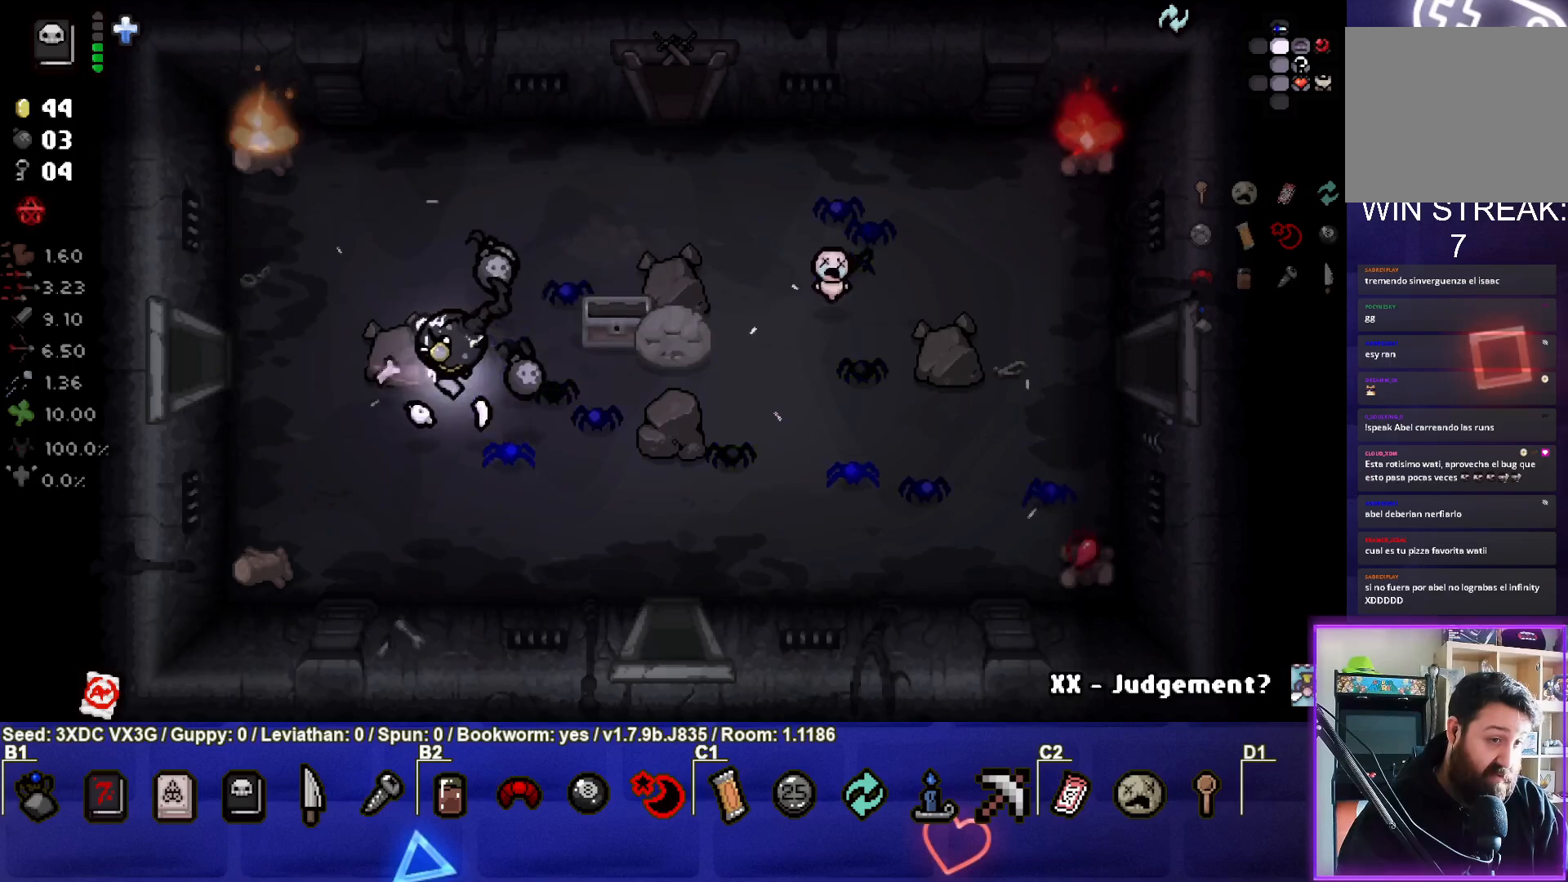
Gameplay with a controller (PlayStation layout); each line is a JSON object with the inputs held at the frame after it. "events" lists button and stick changes between this image and that frame as [ms after this image, input, new state], when the widget could be followed in between.
{"buttons": [], "left_stick": "down", "right_stick": "center", "events": [[117, "left_stick", "up"], [417, "left_stick", "center"], [500, "left_stick", "down"]]}
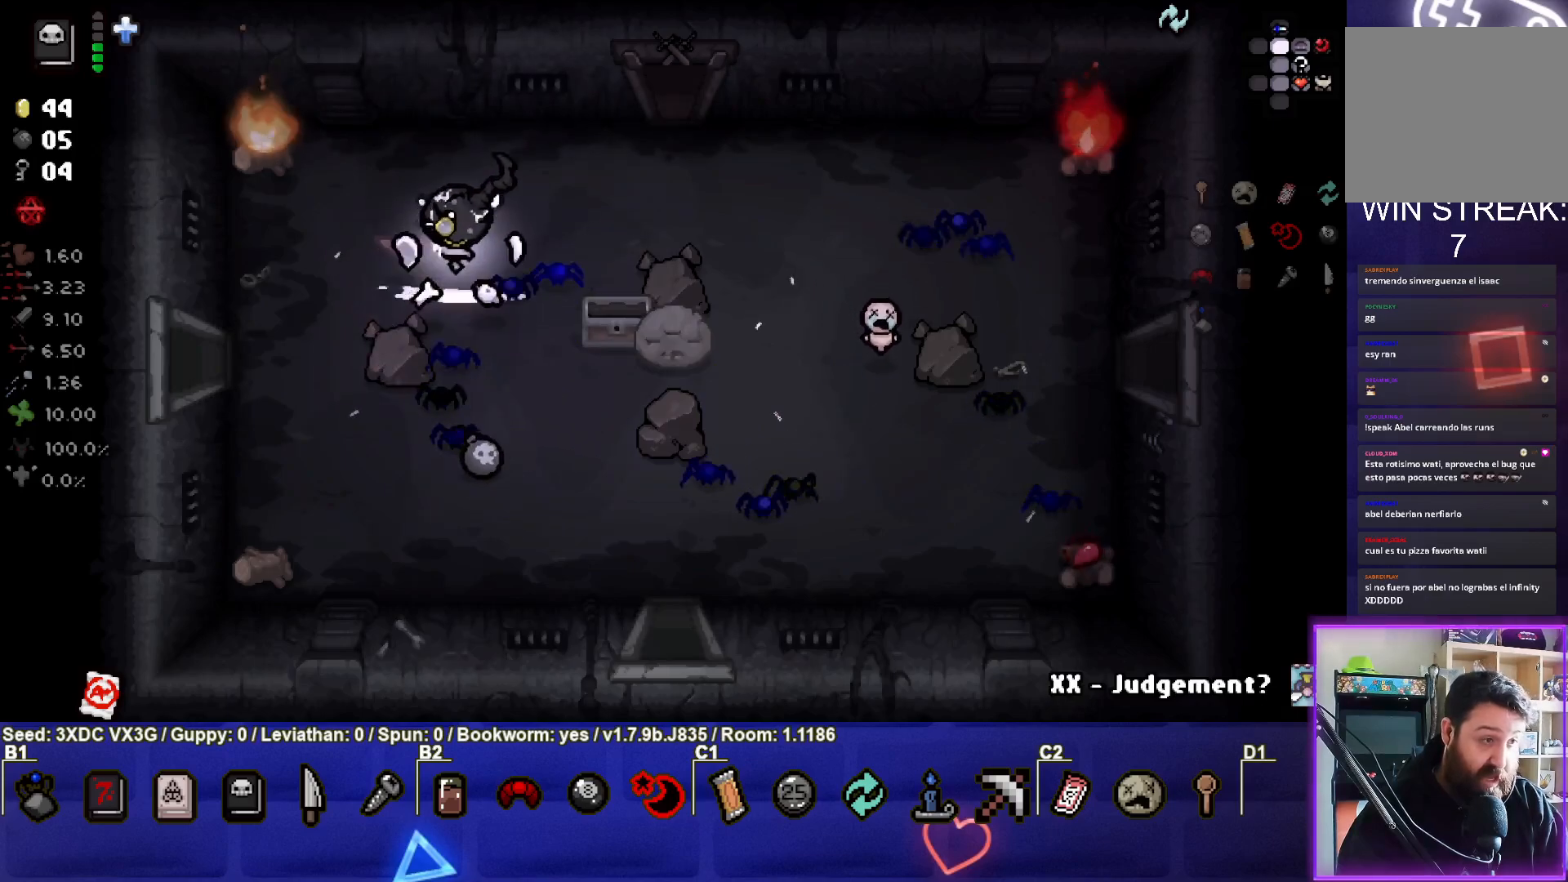
{"buttons": ["TRIANGLE"], "left_stick": "center", "right_stick": "center", "events": [[383, "TRIANGLE", "down"], [500, "left_stick", "center"]]}
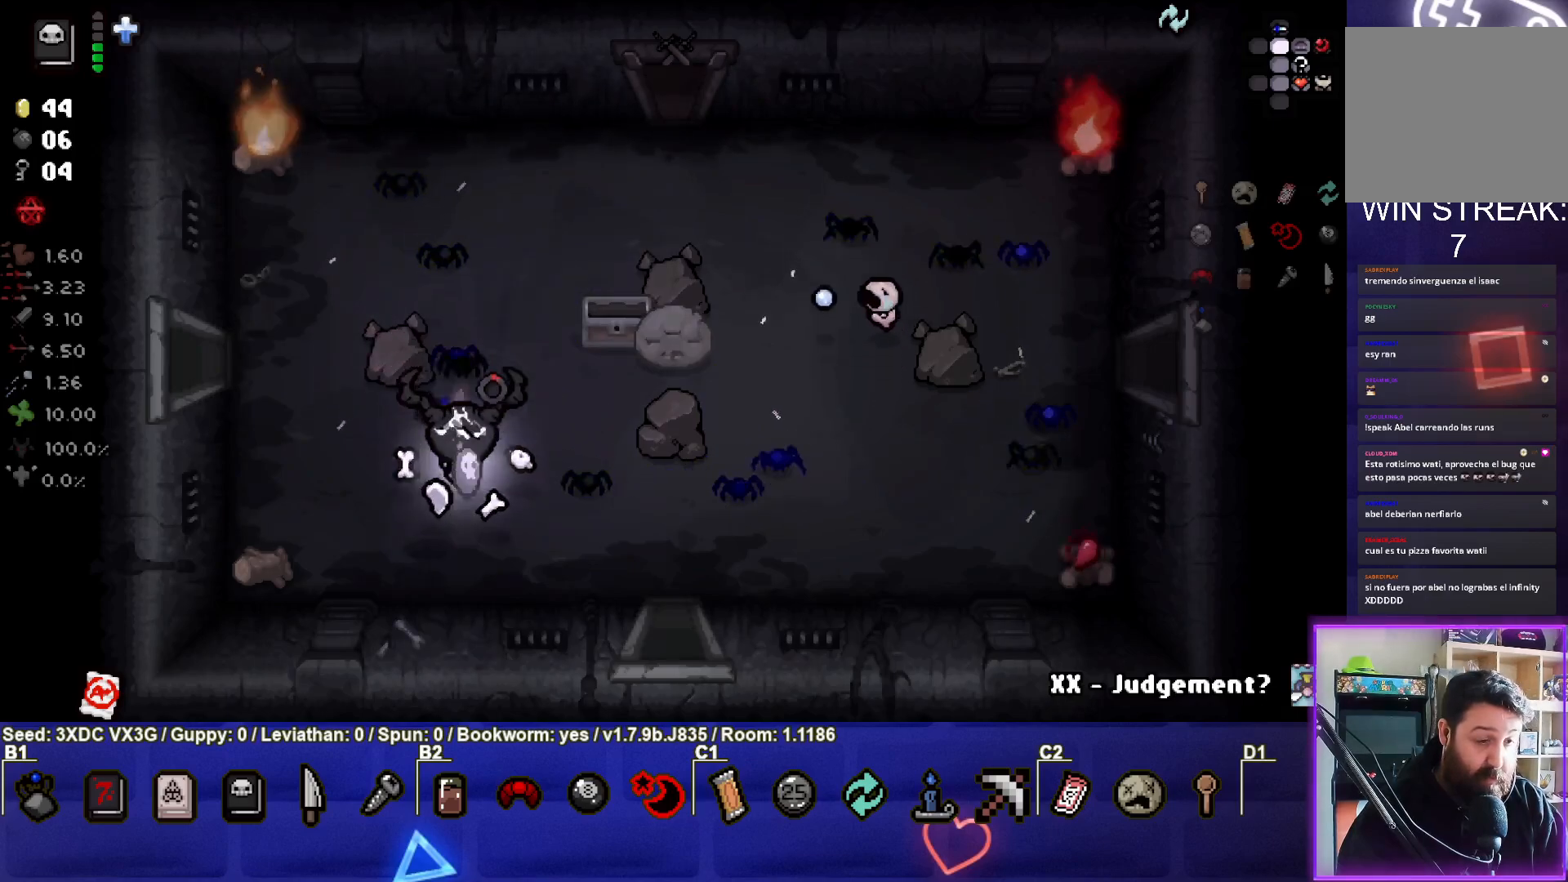
{"buttons": ["TRIANGLE"], "left_stick": "up-left", "right_stick": "center", "events": [[100, "left_stick", "left"], [450, "left_stick", "up-left"]]}
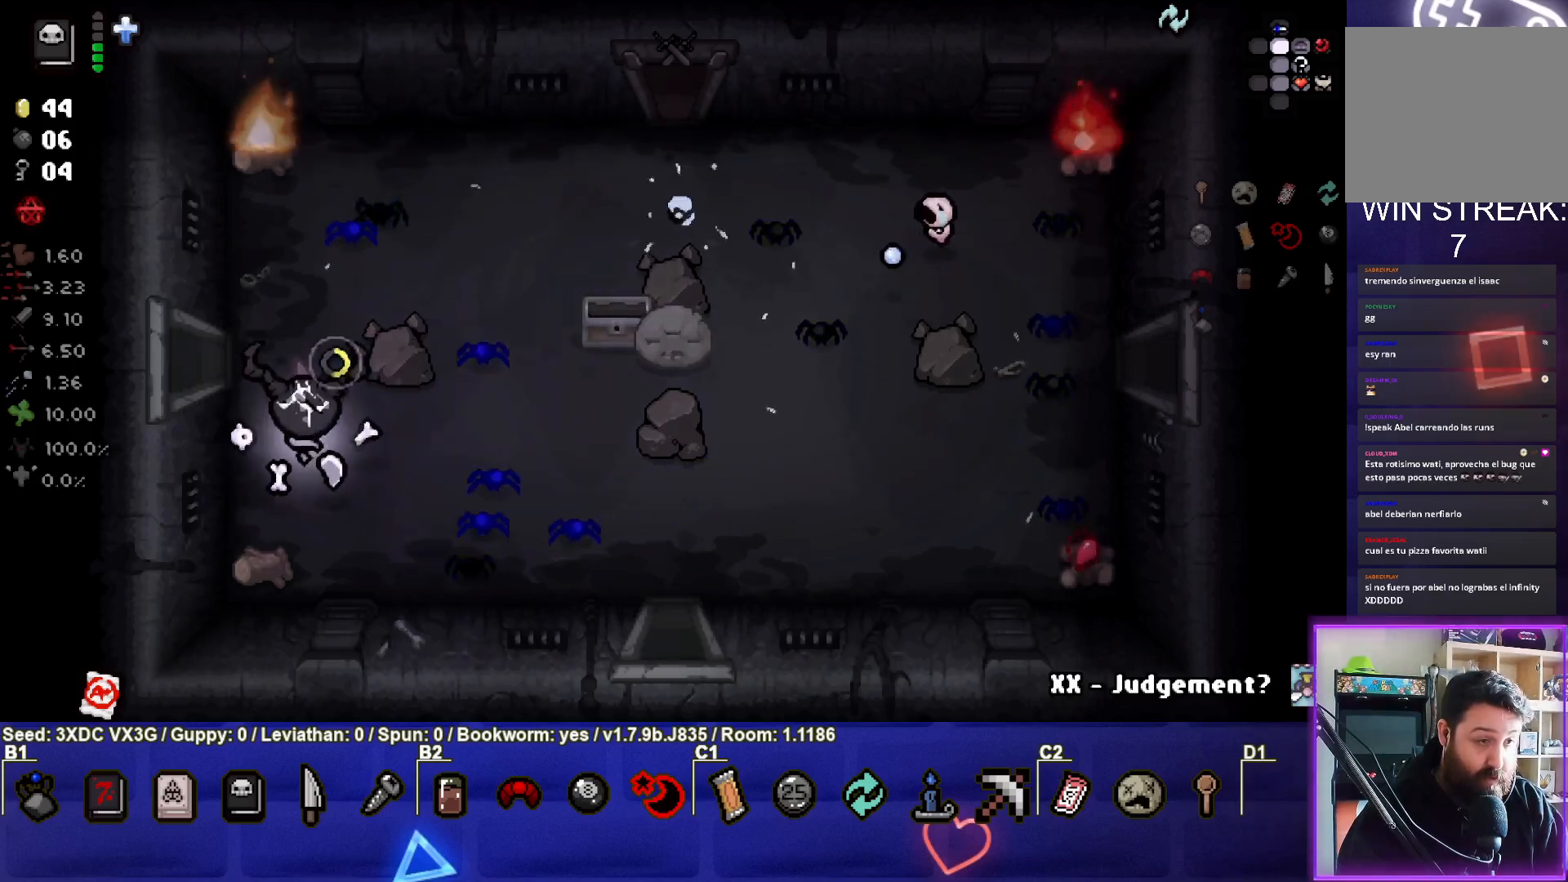
{"buttons": [], "left_stick": "center", "right_stick": "center", "events": [[133, "TRIANGLE", "up"], [133, "left_stick", "center"], [217, "left_stick", "down"], [383, "left_stick", "center"]]}
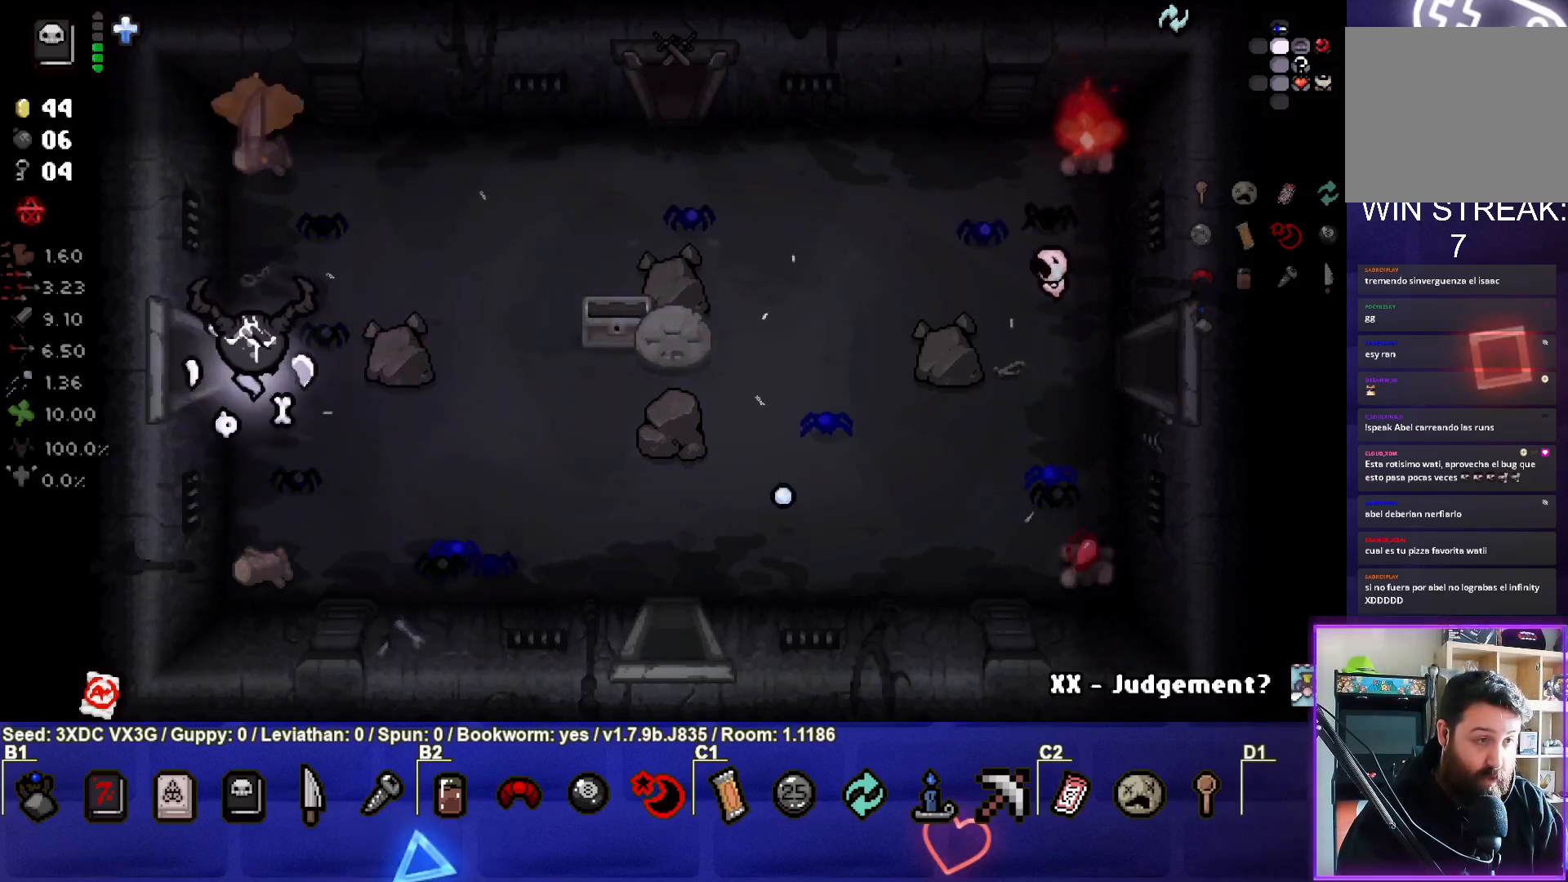
{"buttons": [], "left_stick": "down-right", "right_stick": "center", "events": [[217, "left_stick", "down-right"]]}
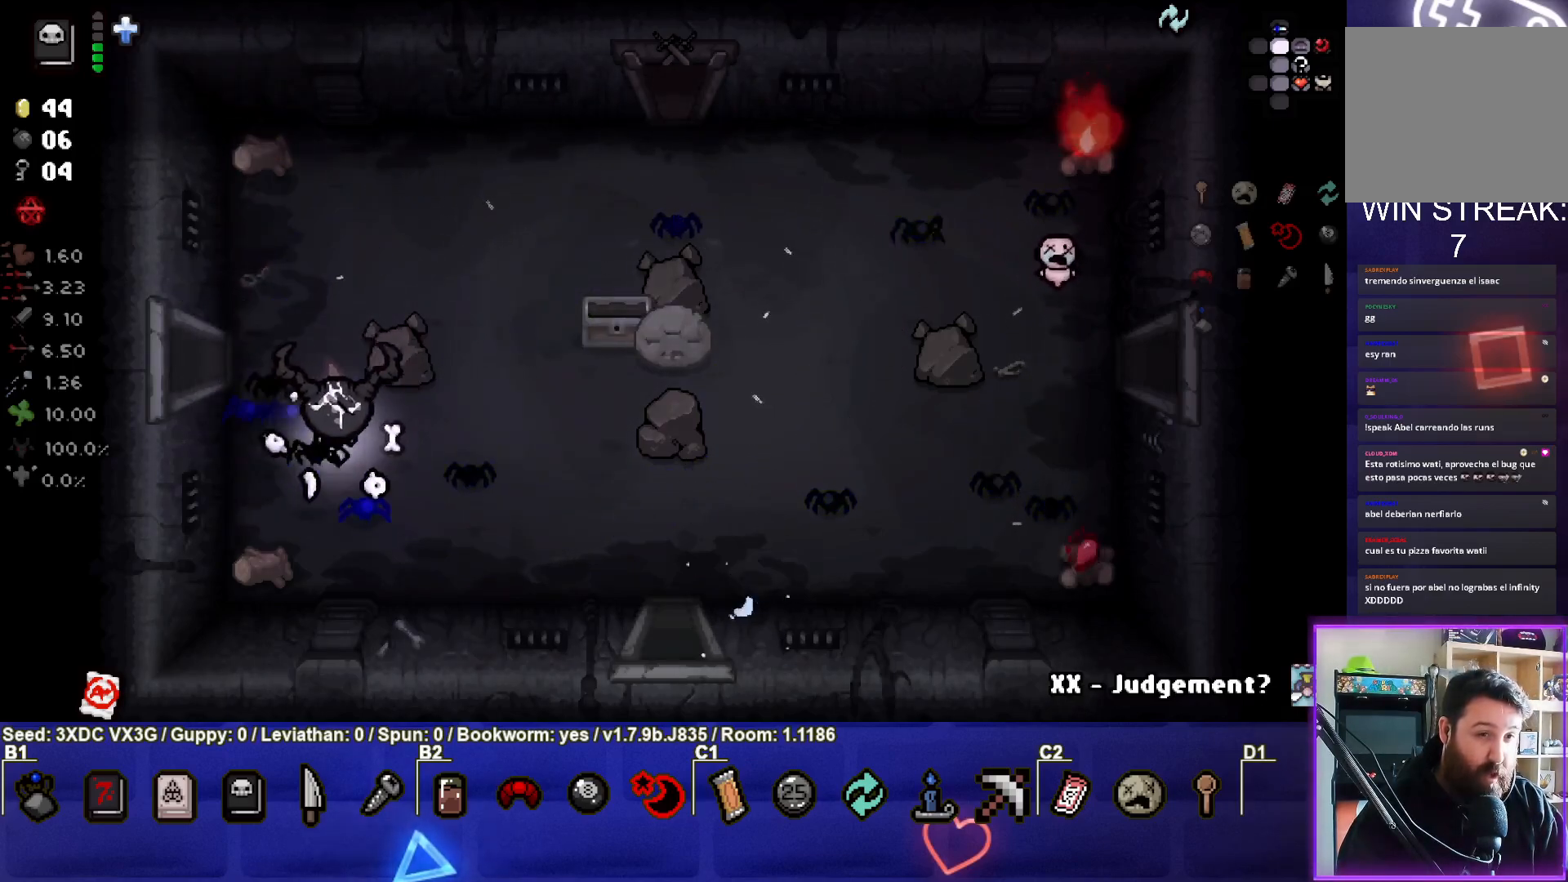
{"buttons": [], "left_stick": "center", "right_stick": "right", "events": [[233, "right_stick", "down-right"], [300, "right_stick", "right"], [383, "left_stick", "center"]]}
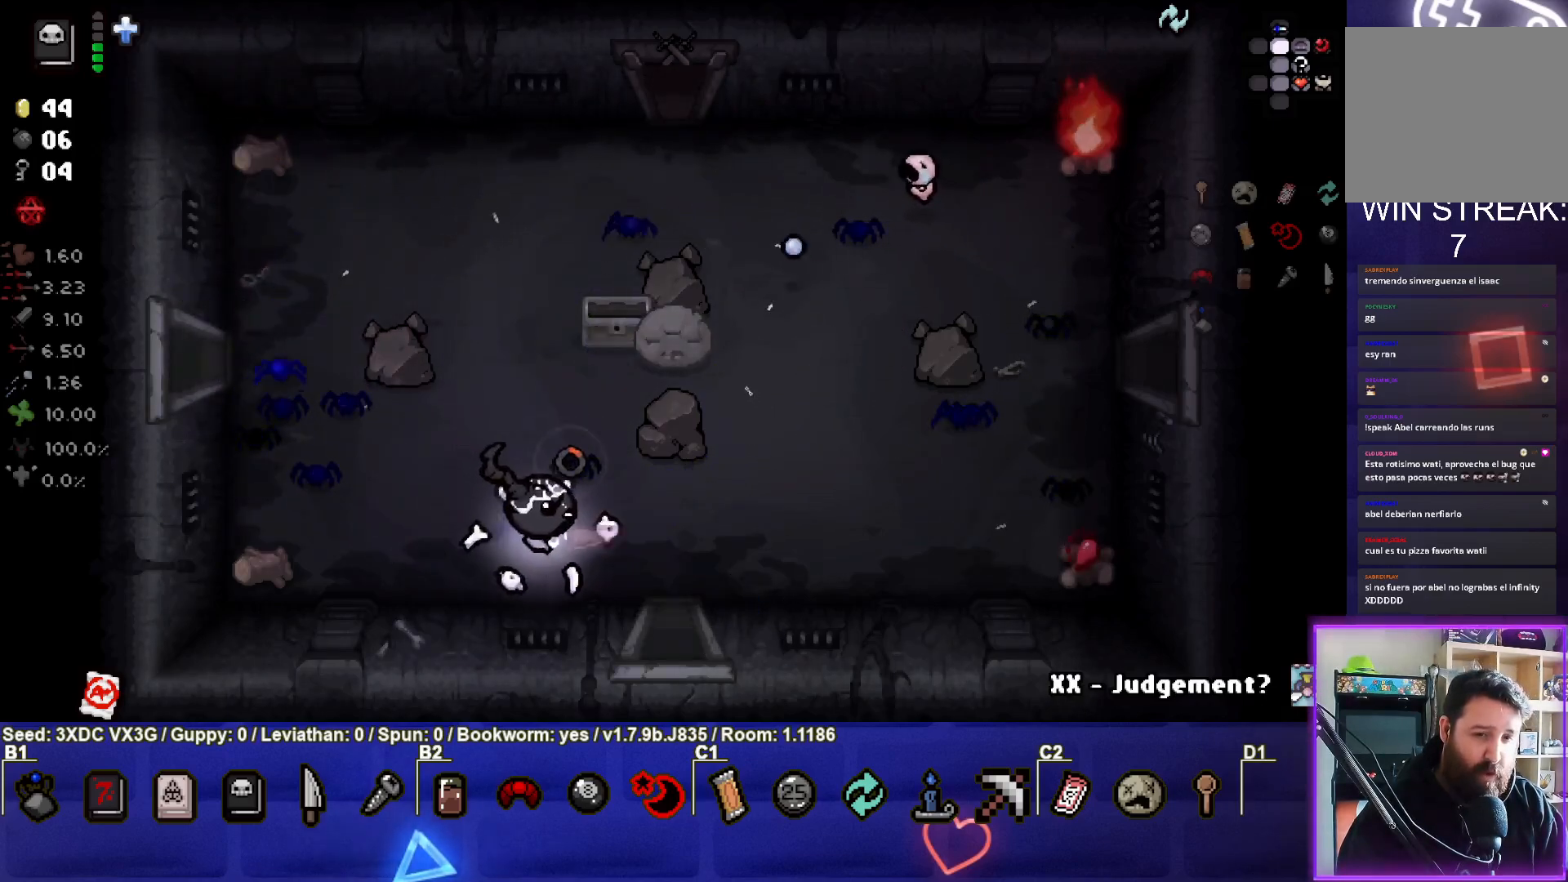
{"buttons": [], "left_stick": "up-right", "right_stick": "right", "events": [[50, "left_stick", "down-right"], [200, "left_stick", "right"], [467, "left_stick", "up-right"]]}
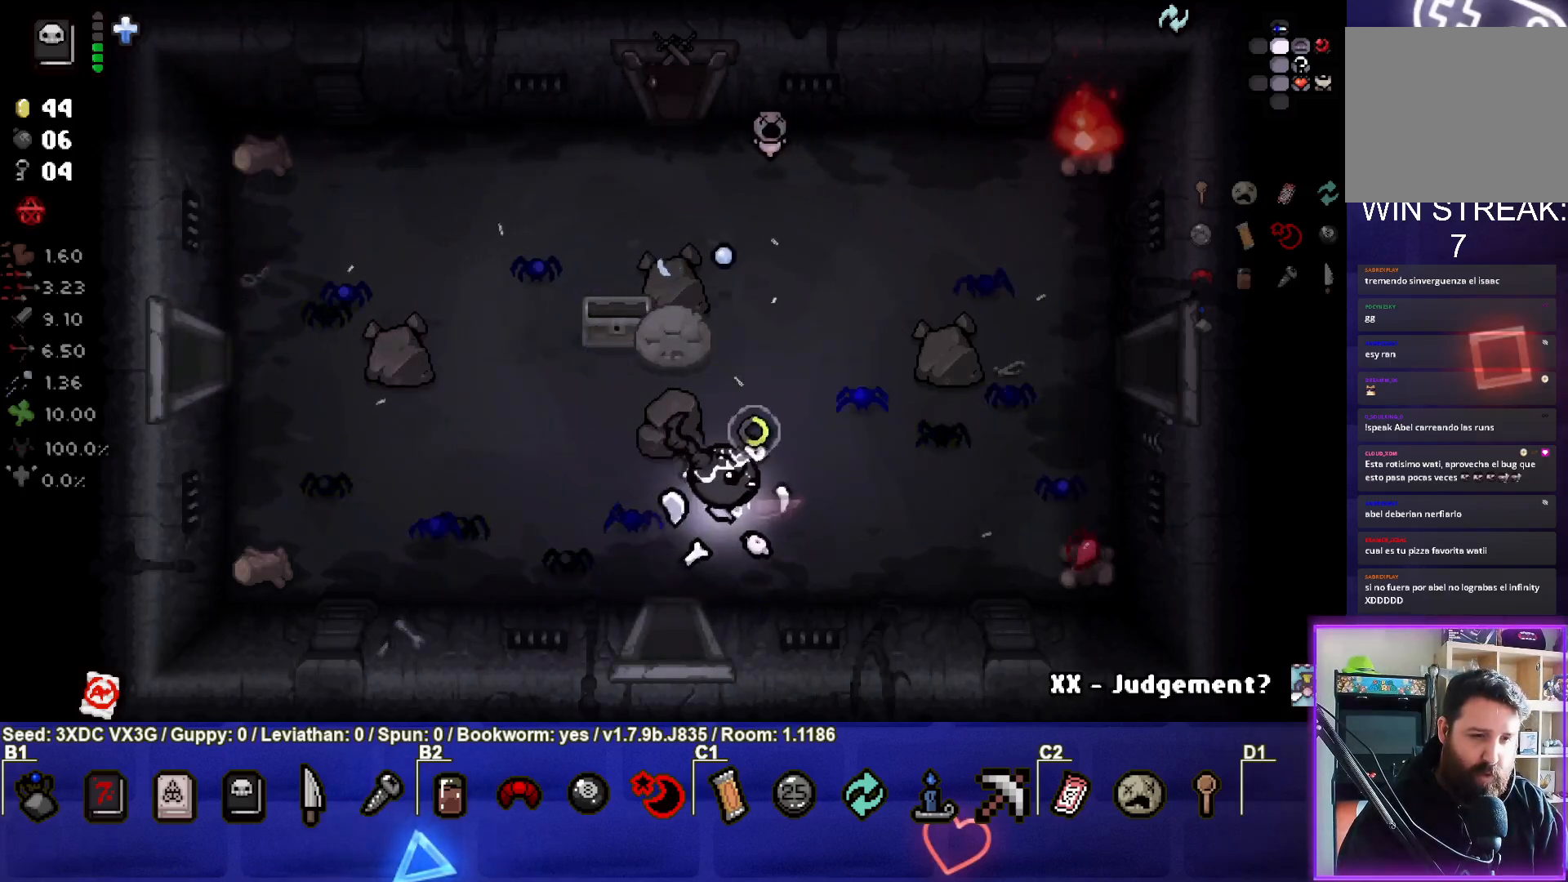
{"buttons": [], "left_stick": "up-right", "right_stick": "right", "events": [[117, "left_stick", "up"], [417, "left_stick", "up-right"]]}
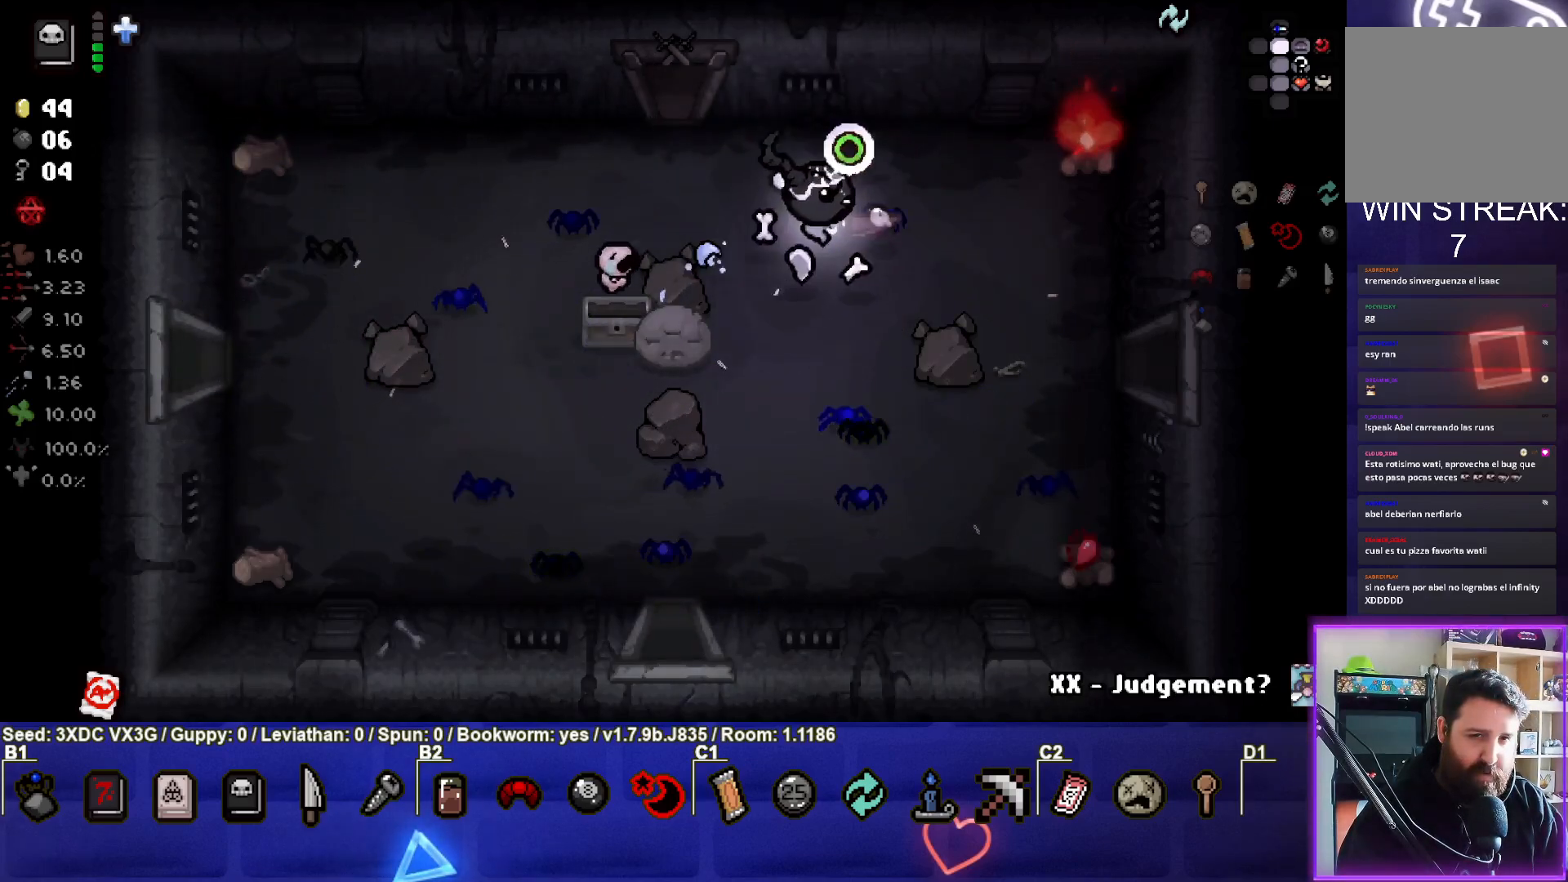
{"buttons": [], "left_stick": "left", "right_stick": "center", "events": [[83, "right_stick", "center"], [100, "left_stick", "center"], [167, "left_stick", "left"]]}
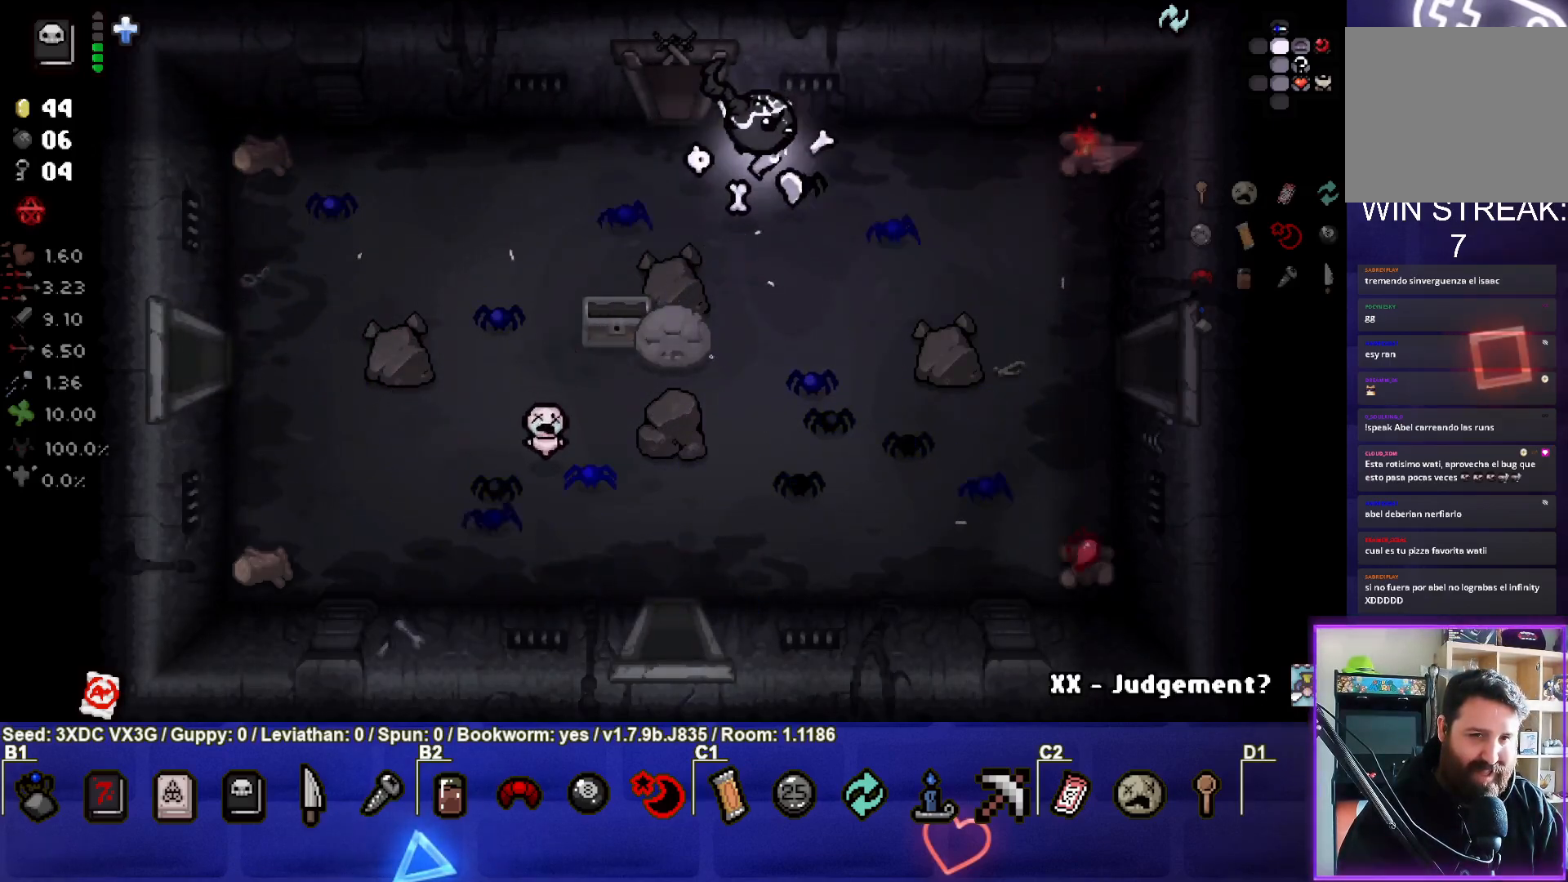
{"buttons": [], "left_stick": "down-left", "right_stick": "center", "events": [[483, "left_stick", "down-left"]]}
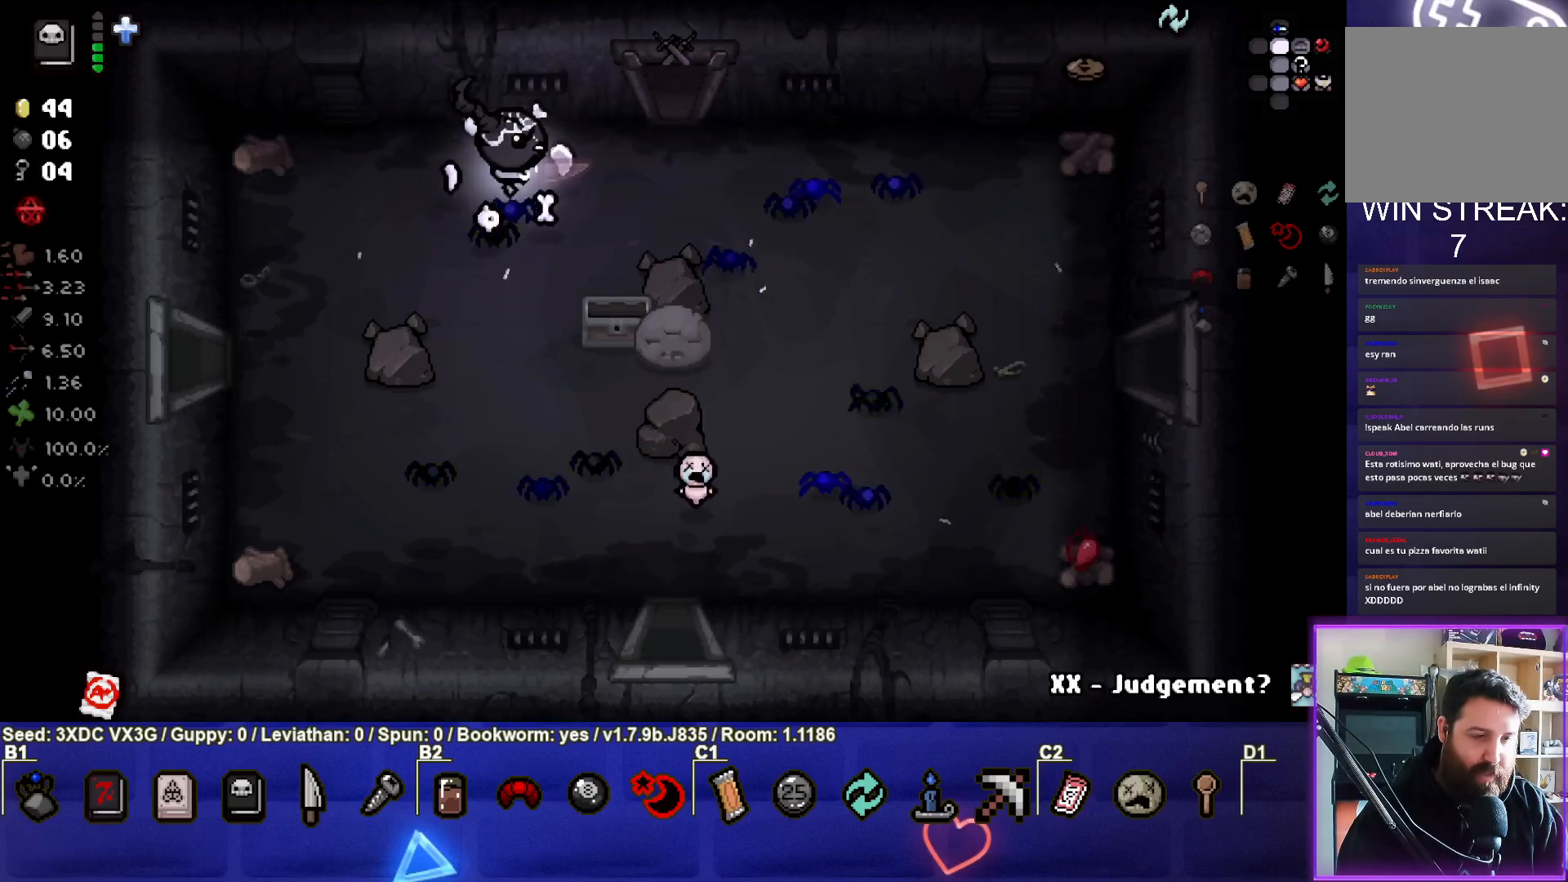
{"buttons": [], "left_stick": "center", "right_stick": "center", "events": [[467, "left_stick", "center"]]}
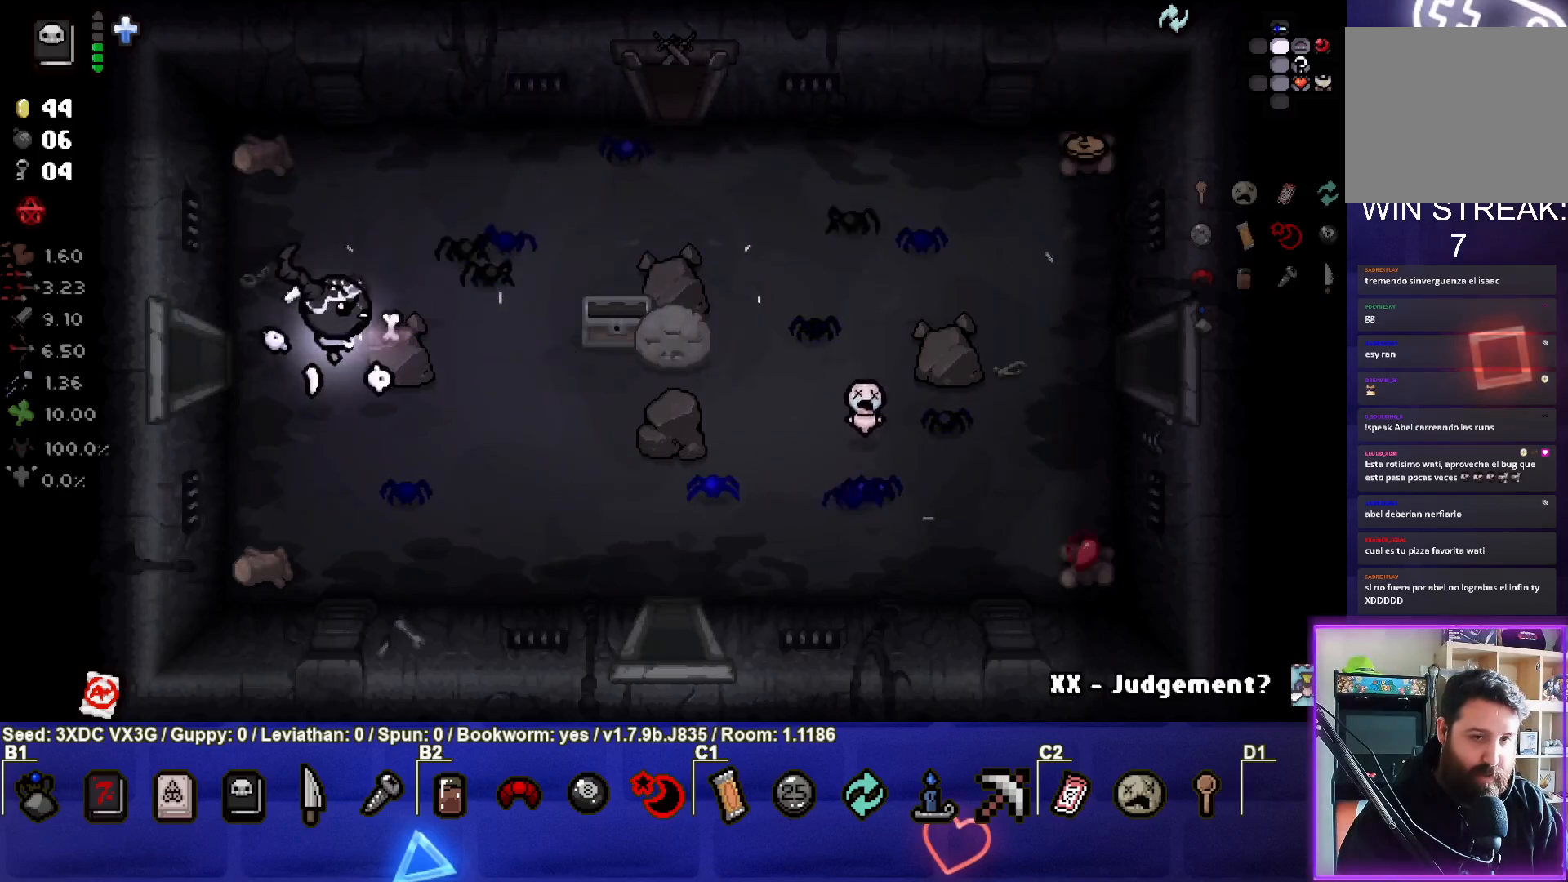
{"buttons": ["CIRCLE"], "left_stick": "up-right", "right_stick": "center", "events": [[17, "left_stick", "right"], [150, "left_stick", "up-right"], [450, "CIRCLE", "down"]]}
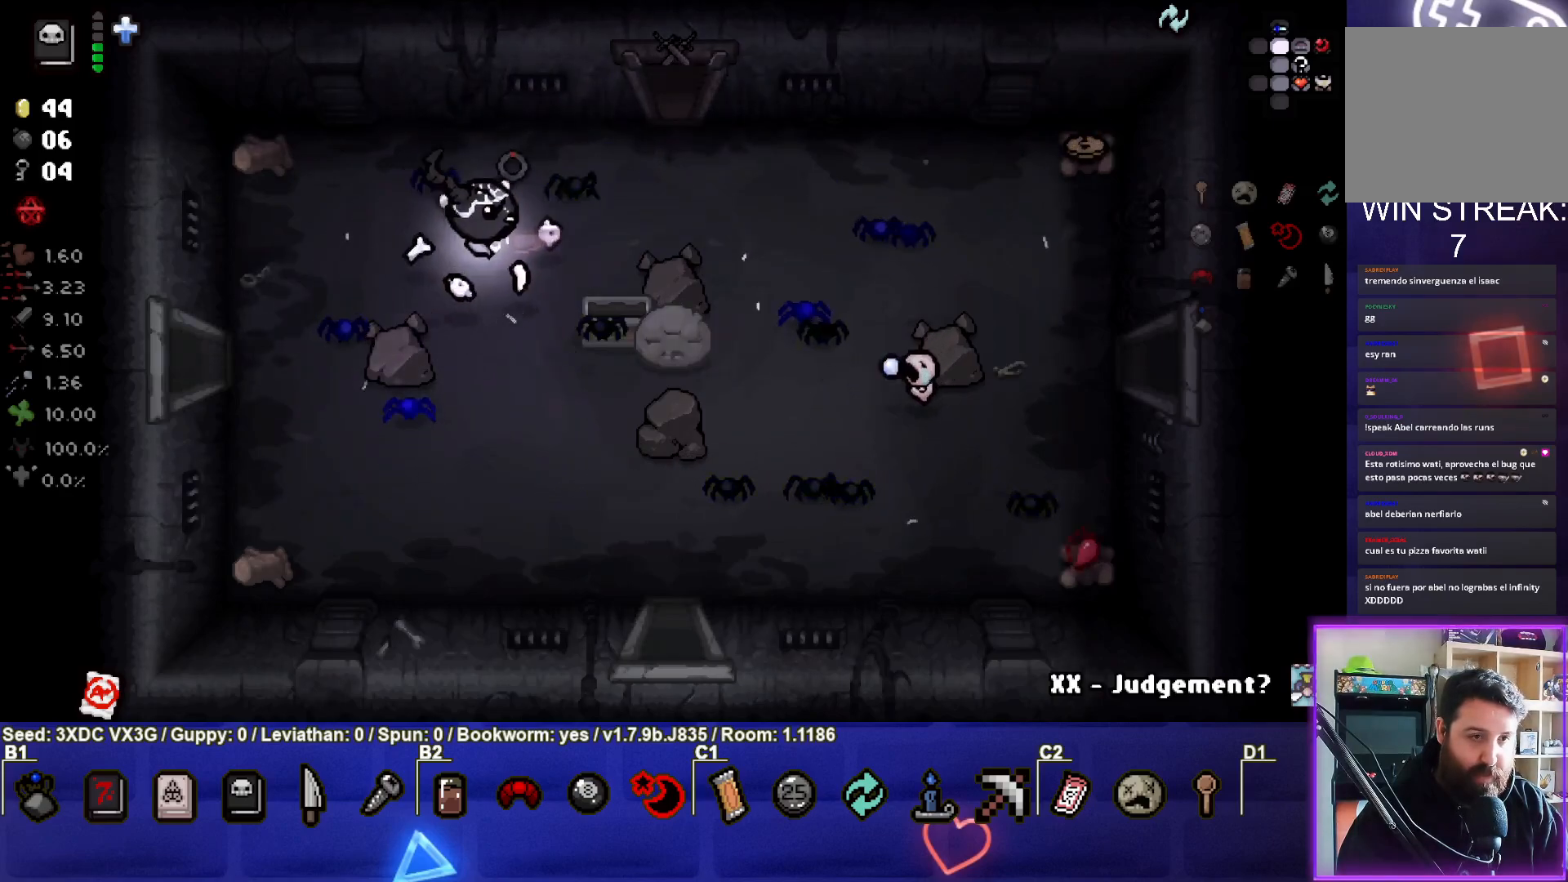
{"buttons": [], "left_stick": "right", "right_stick": "center", "events": [[100, "CIRCLE", "up"], [183, "left_stick", "right"]]}
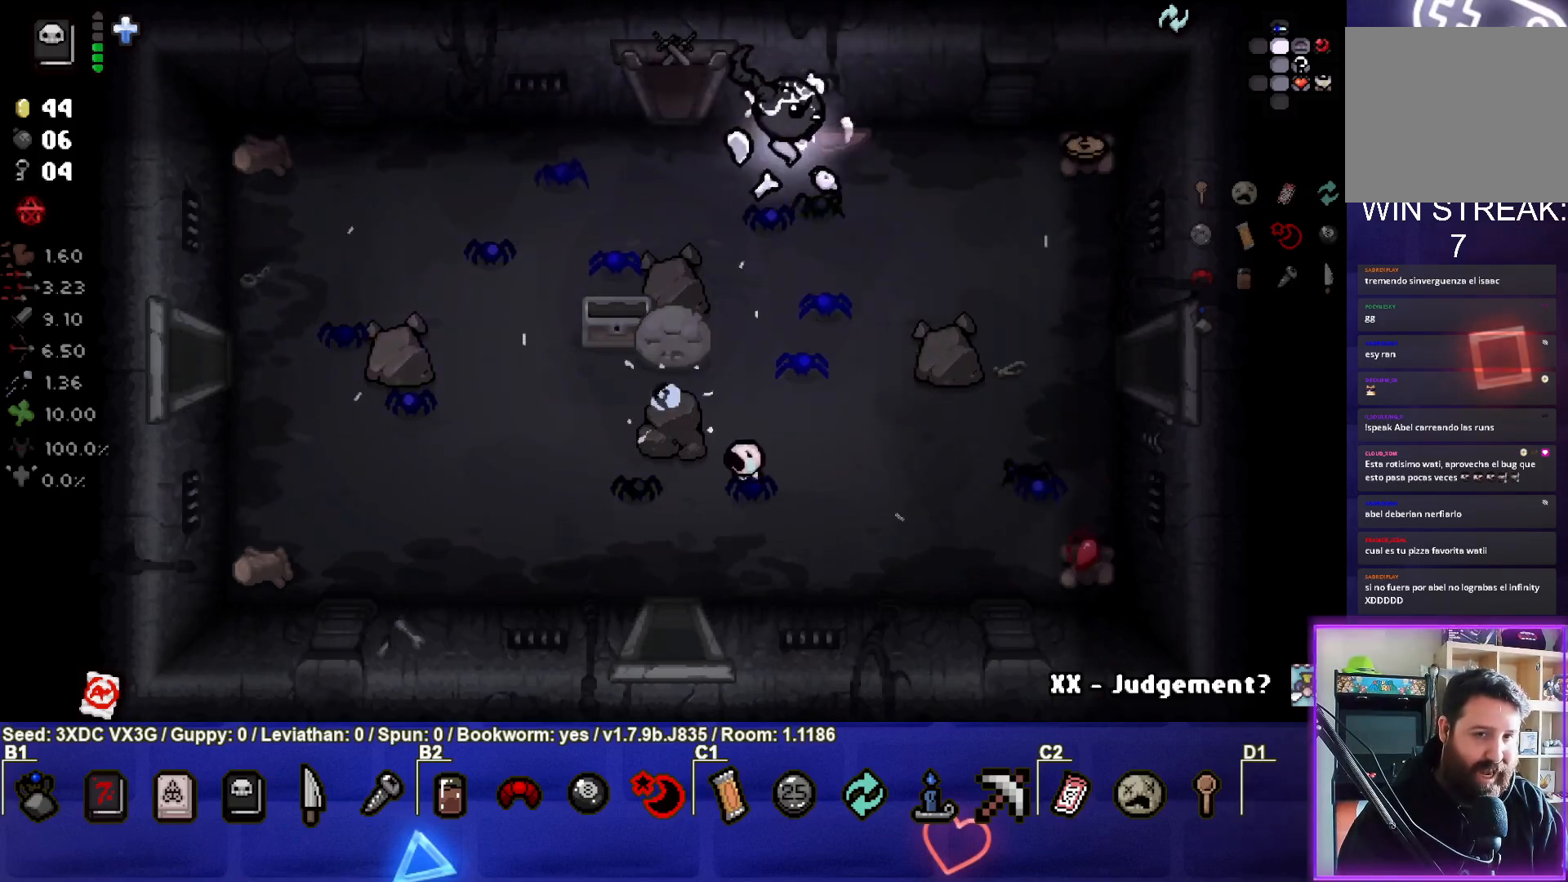
{"buttons": [], "left_stick": "left", "right_stick": "center", "events": [[400, "left_stick", "center"], [467, "left_stick", "left"]]}
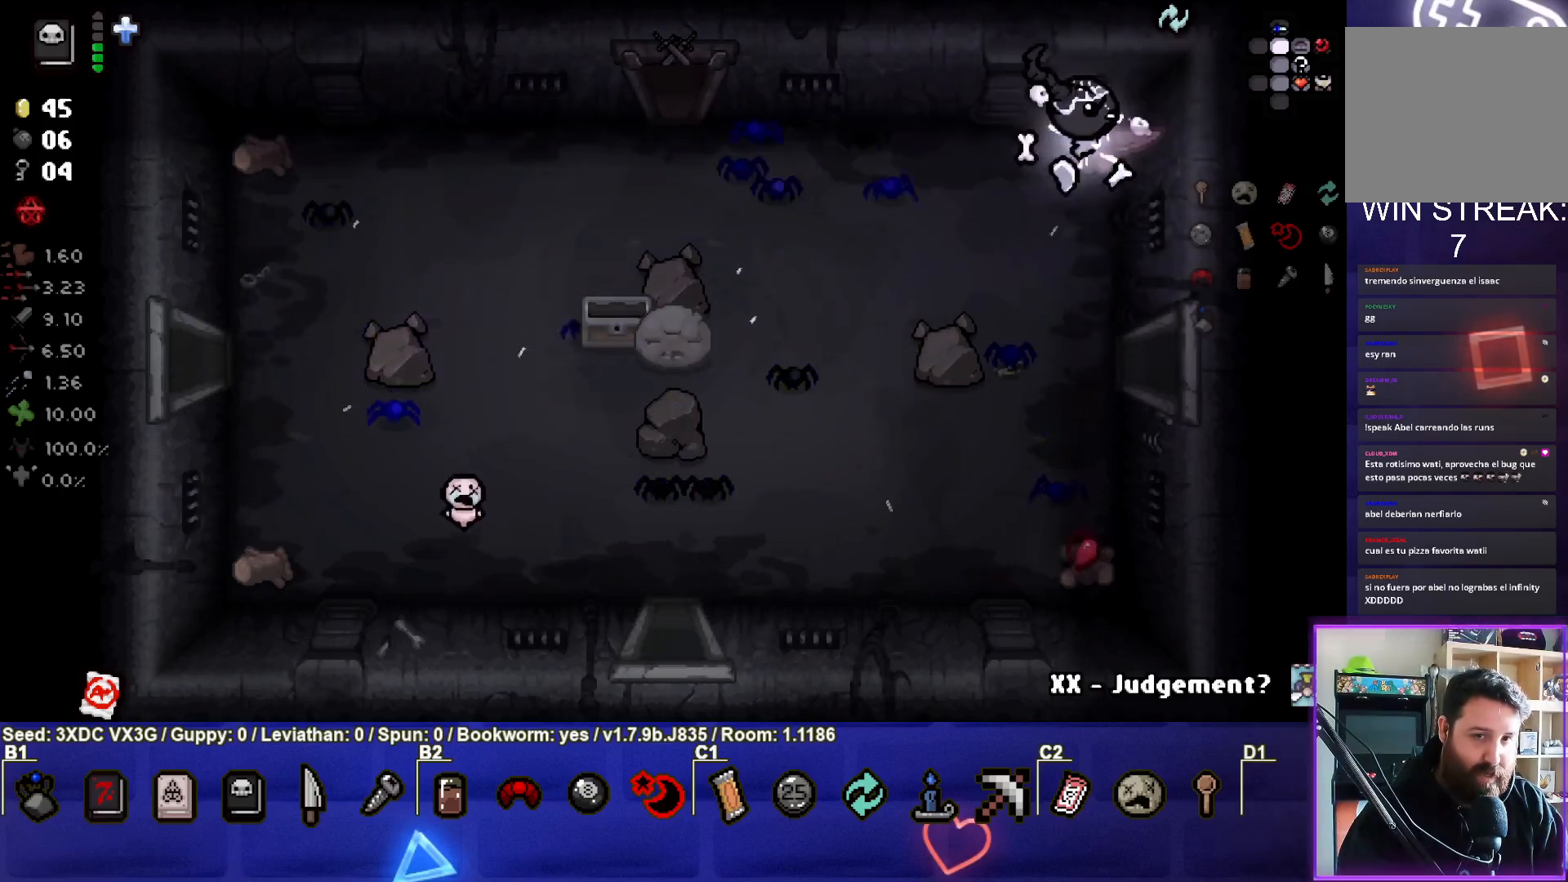
{"buttons": [], "left_stick": "center", "right_stick": "center", "events": [[317, "left_stick", "center"]]}
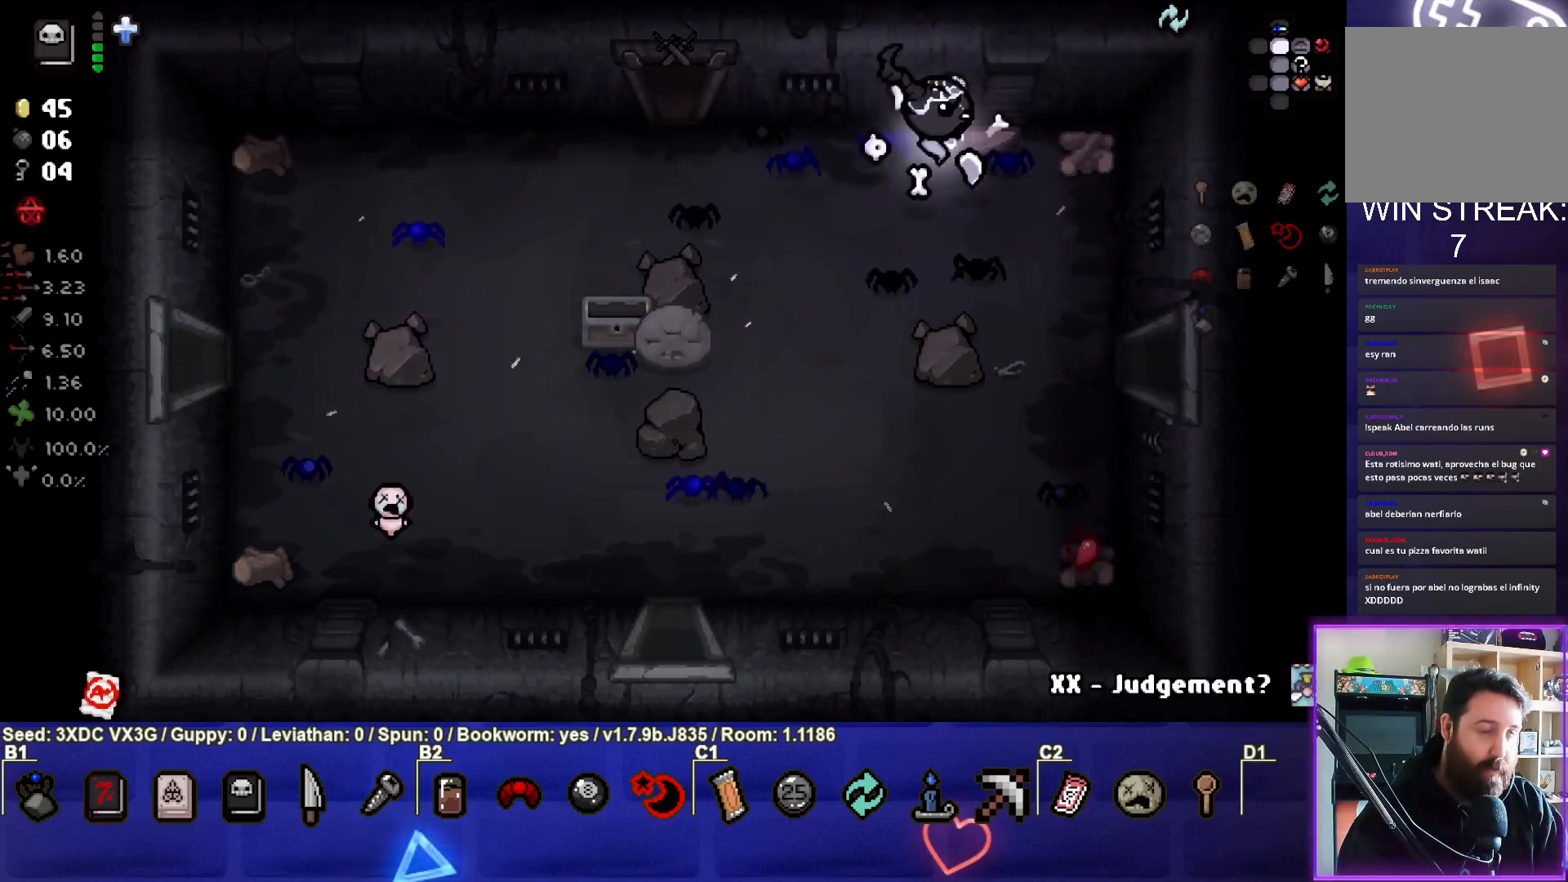
{"buttons": [], "left_stick": "left", "right_stick": "center", "events": [[383, "left_stick", "left"]]}
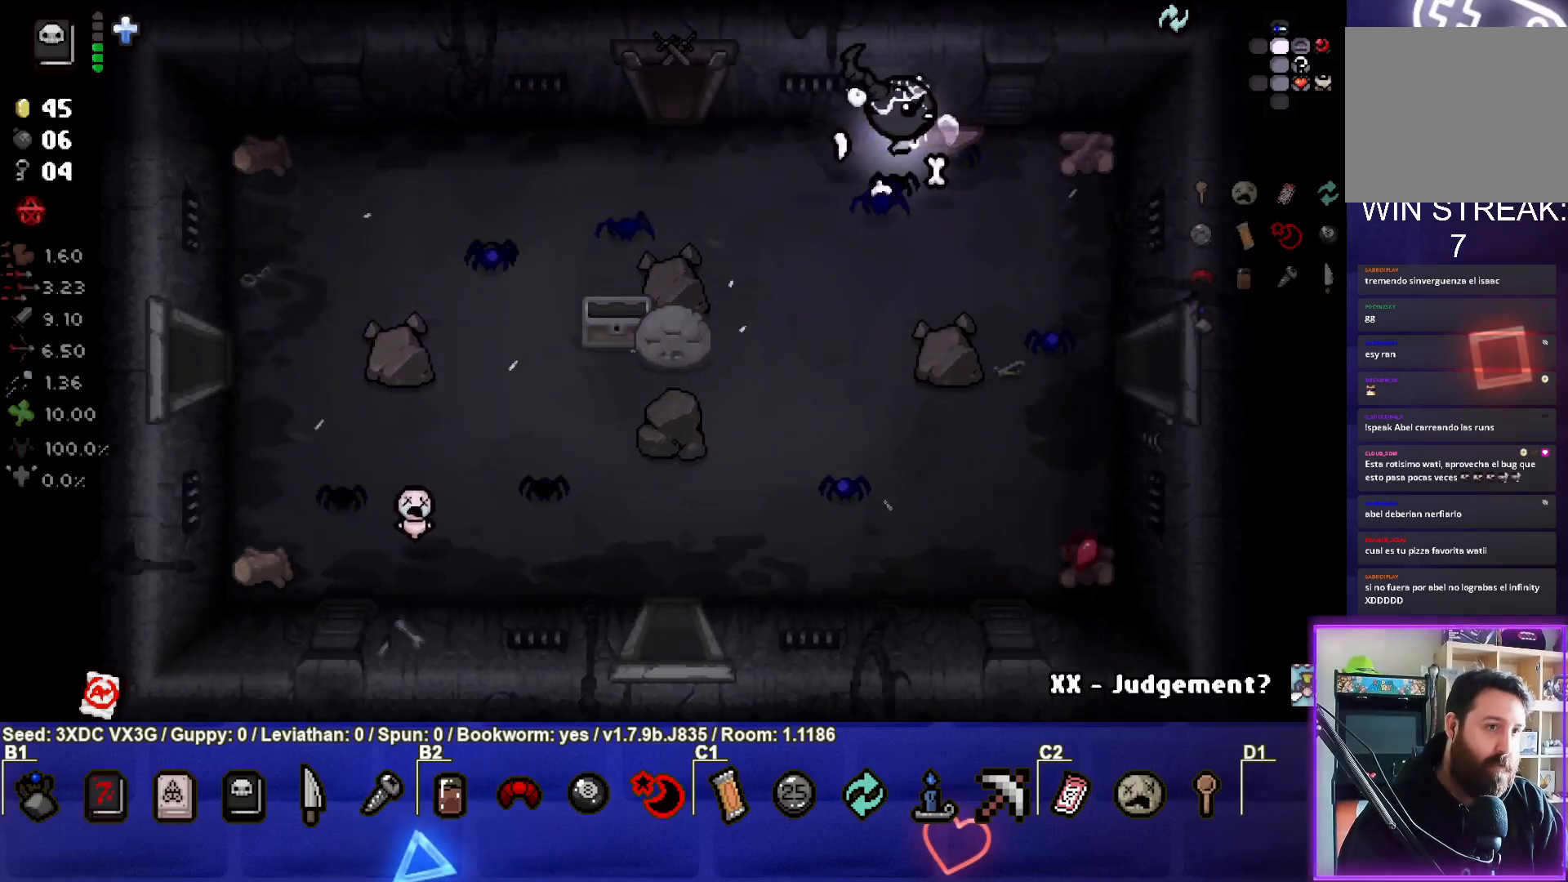
{"buttons": [], "left_stick": "left", "right_stick": "center", "events": []}
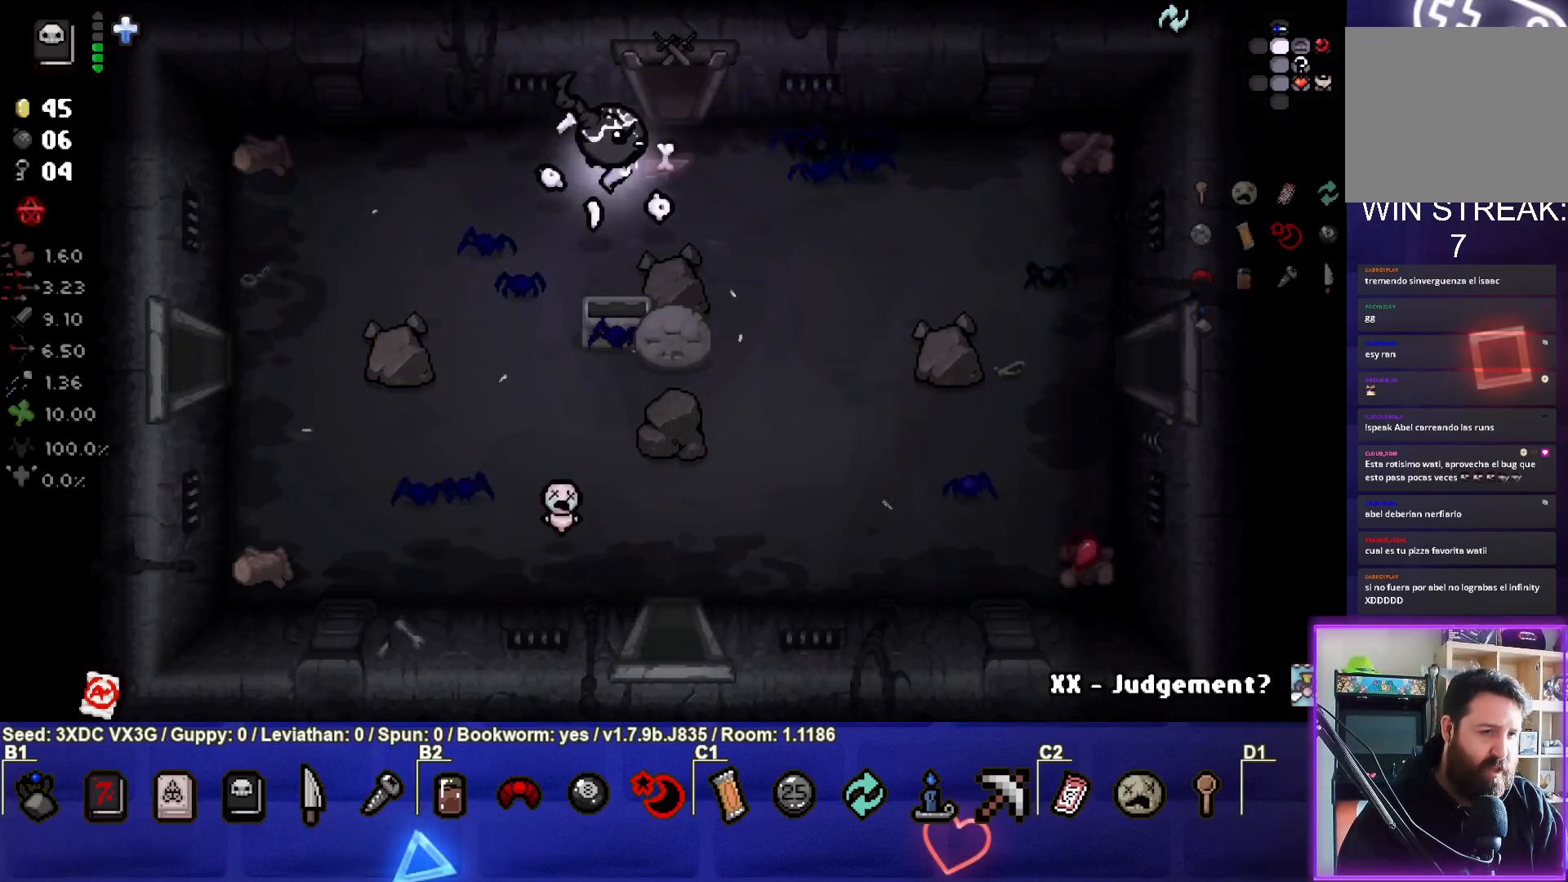
{"buttons": [], "left_stick": "left", "right_stick": "center", "events": [[167, "left_stick", "down-left"], [483, "left_stick", "left"]]}
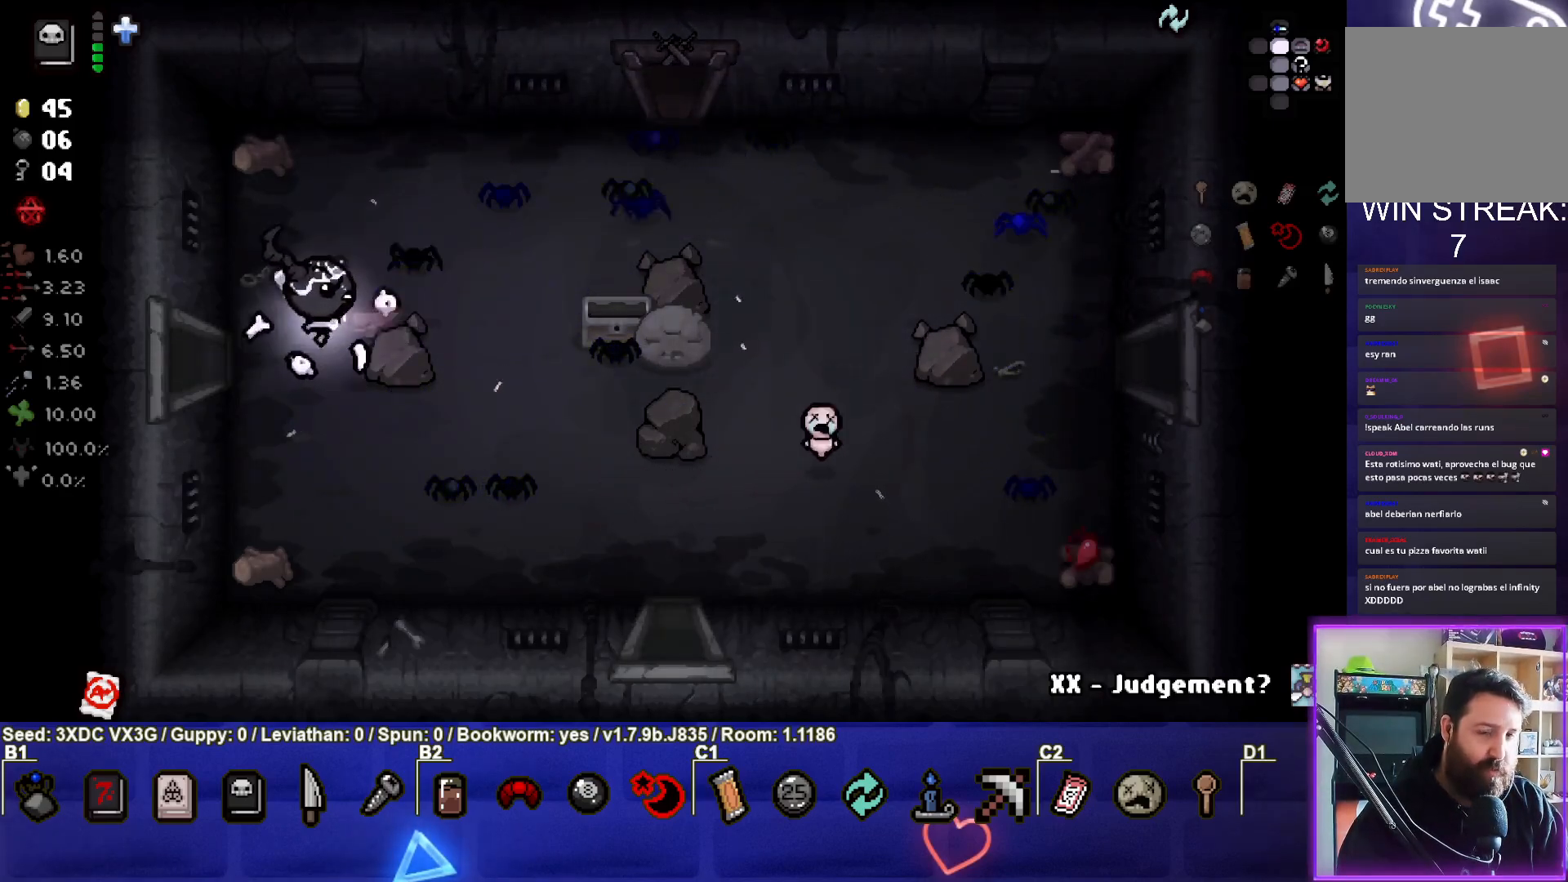
{"buttons": [], "left_stick": "center", "right_stick": "center", "events": [[350, "left_stick", "center"]]}
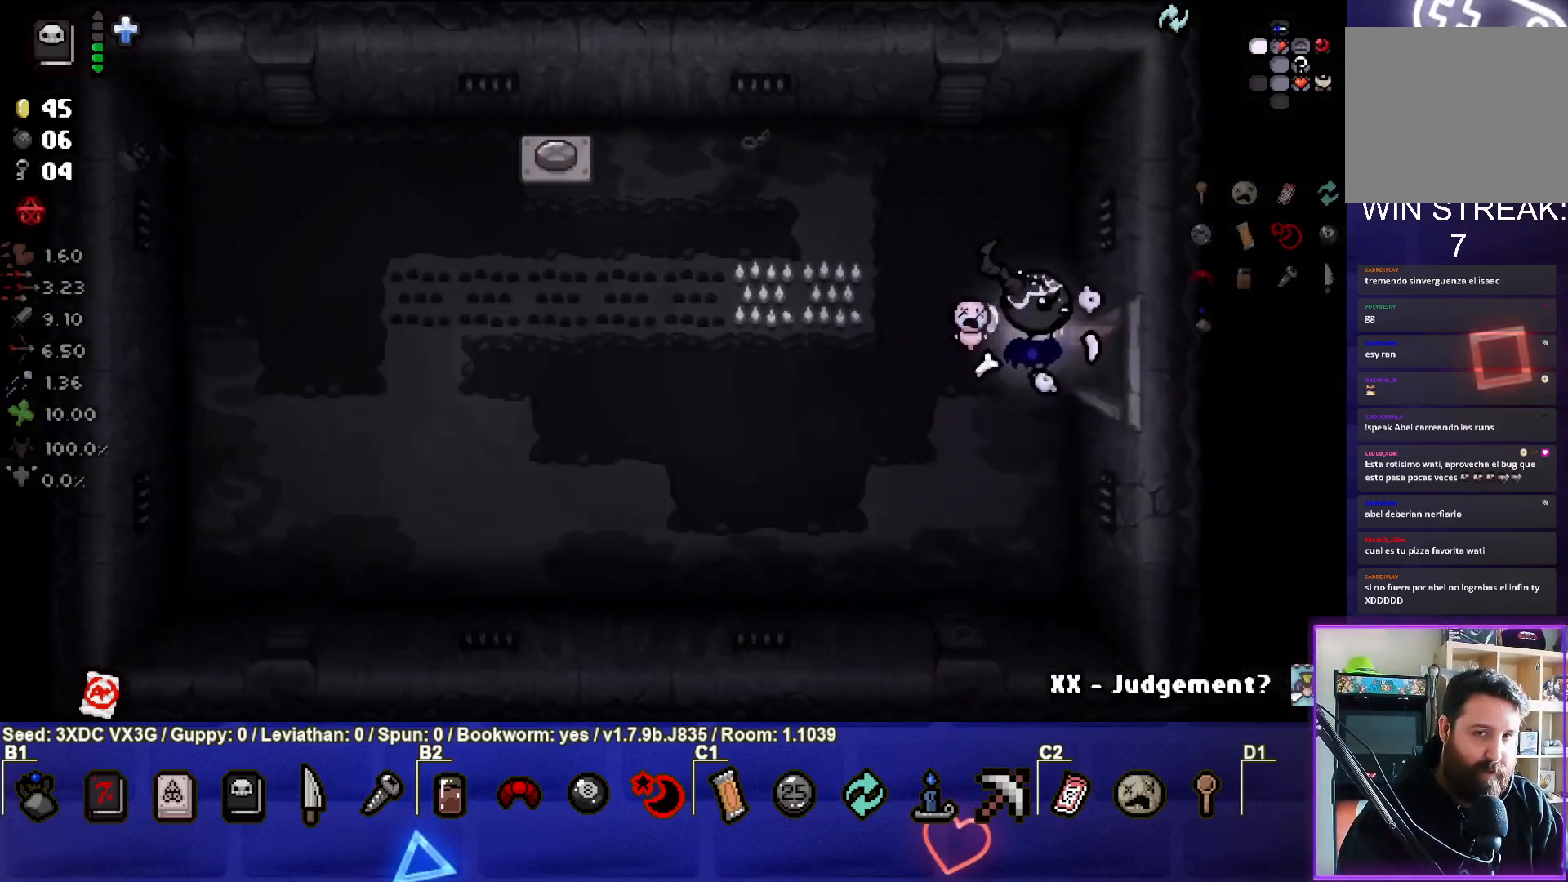
{"buttons": [], "left_stick": "center", "right_stick": "center", "events": []}
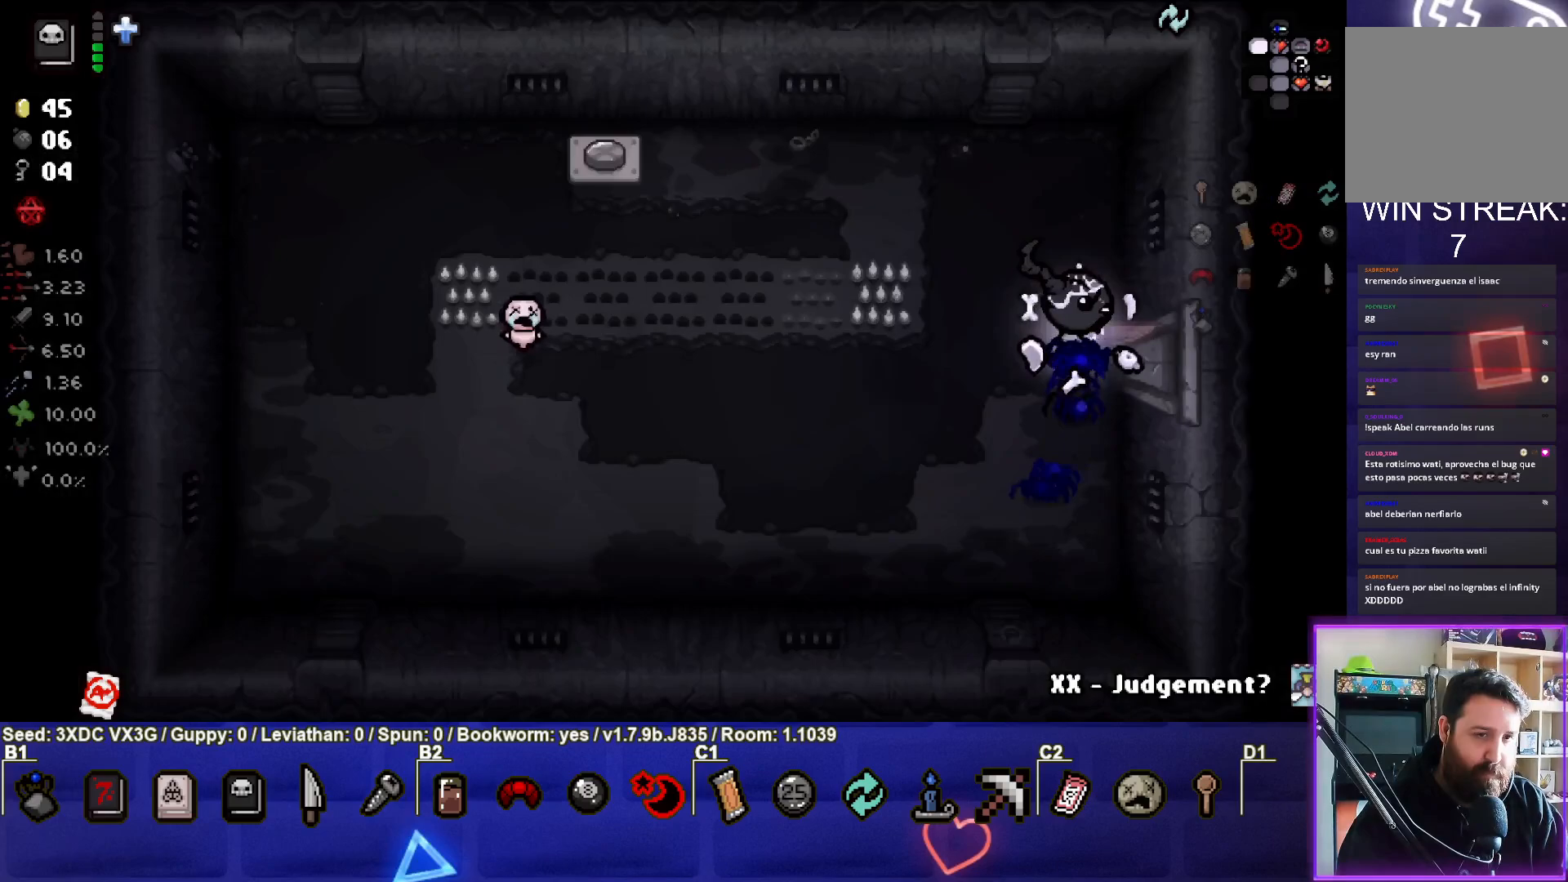
{"buttons": [], "left_stick": "up-left", "right_stick": "center", "events": [[33, "left_stick", "left"], [200, "left_stick", "up-left"]]}
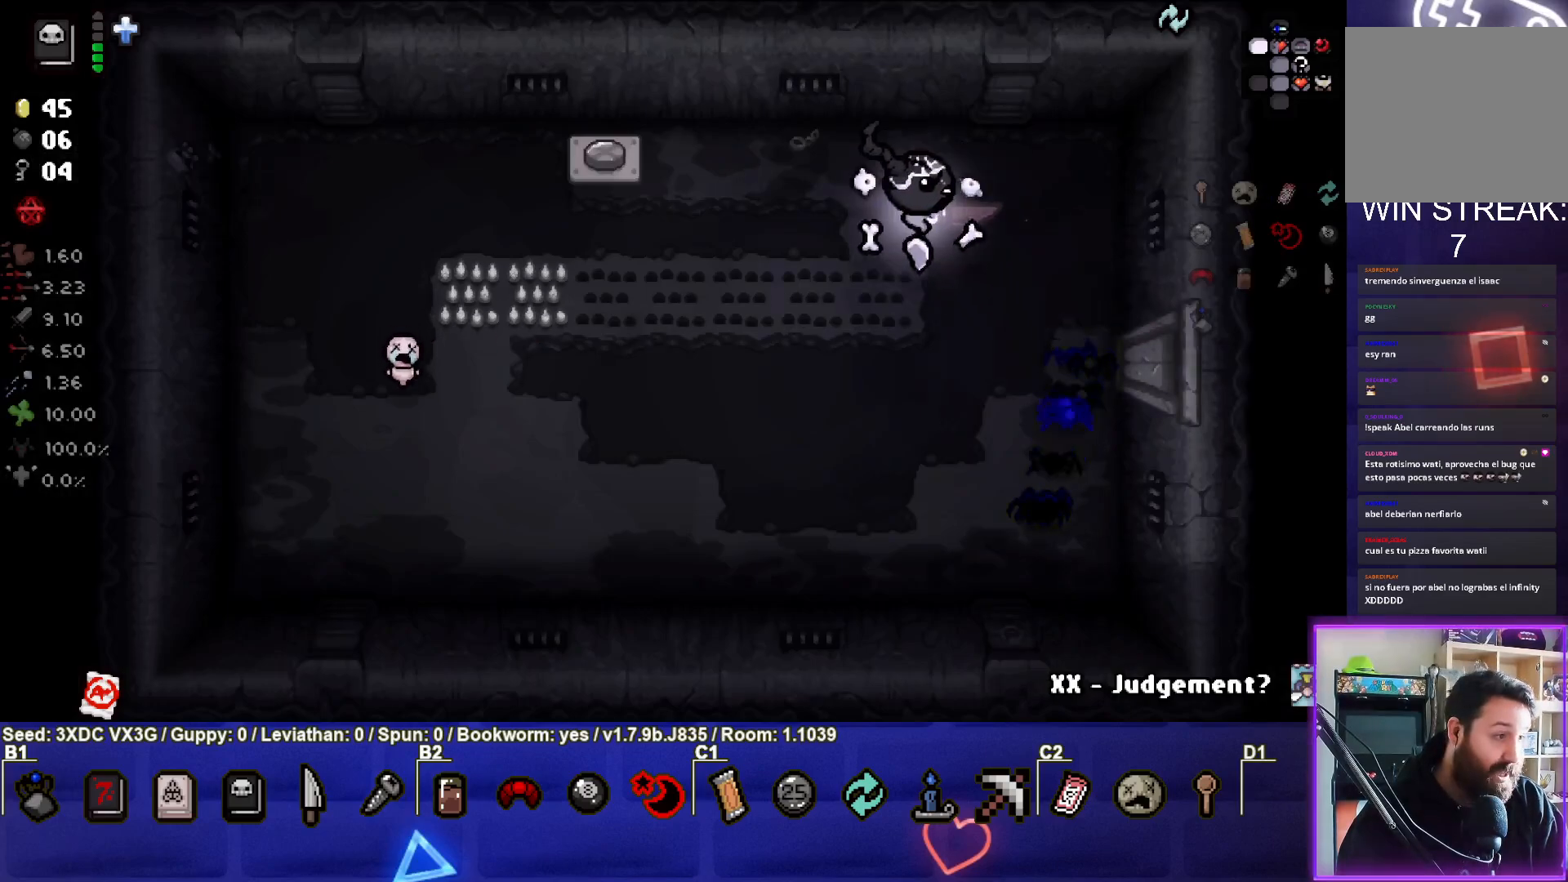
{"buttons": [], "left_stick": "left", "right_stick": "center", "events": [[217, "left_stick", "left"]]}
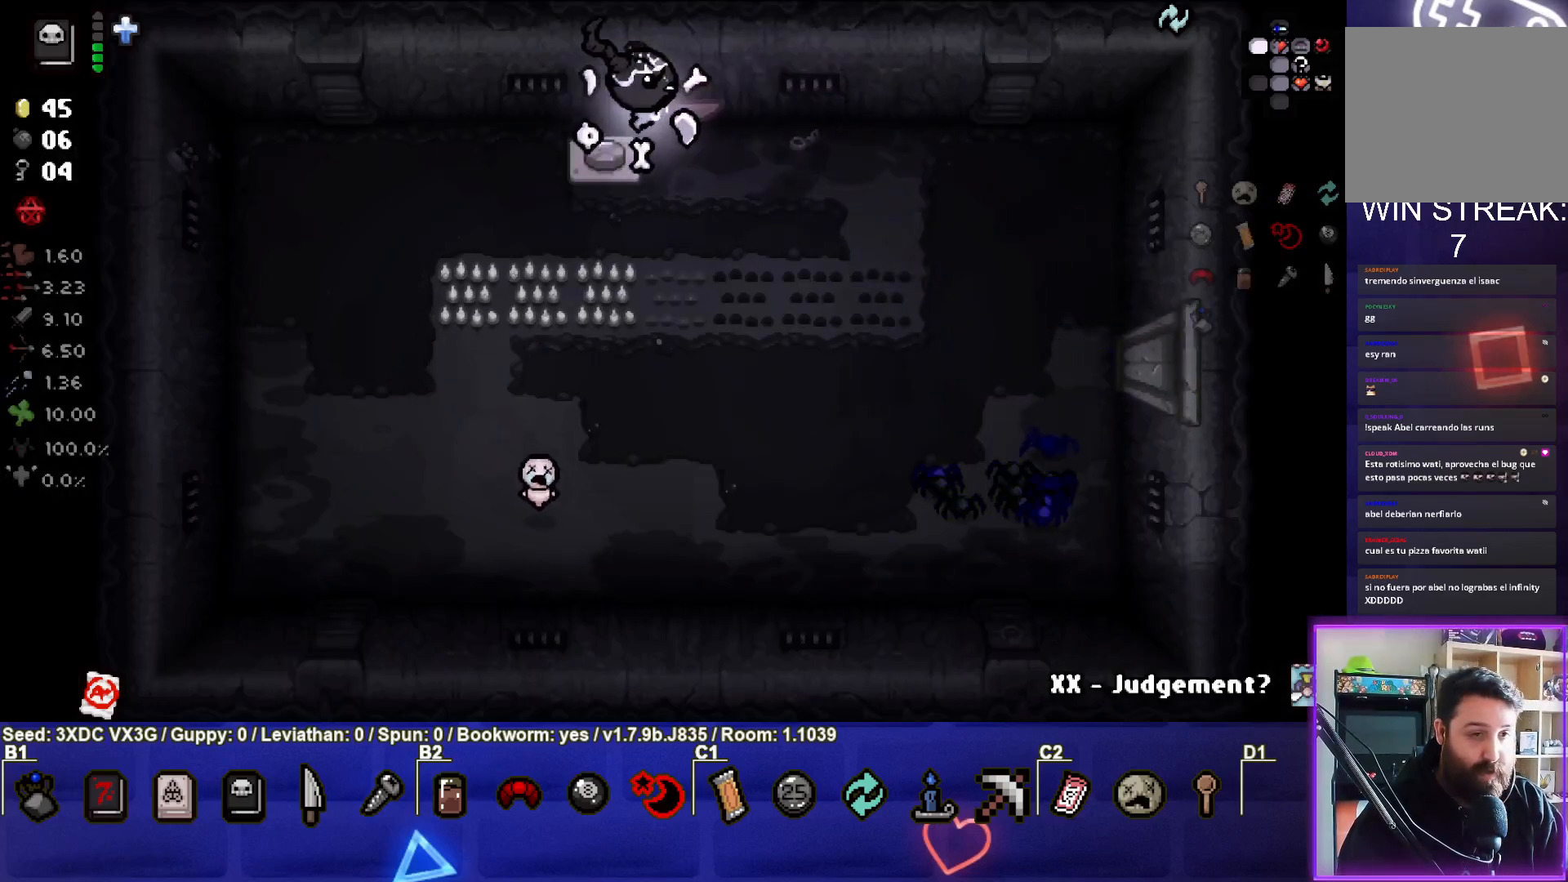
{"buttons": [], "left_stick": "center", "right_stick": "center", "events": [[167, "left_stick", "center"]]}
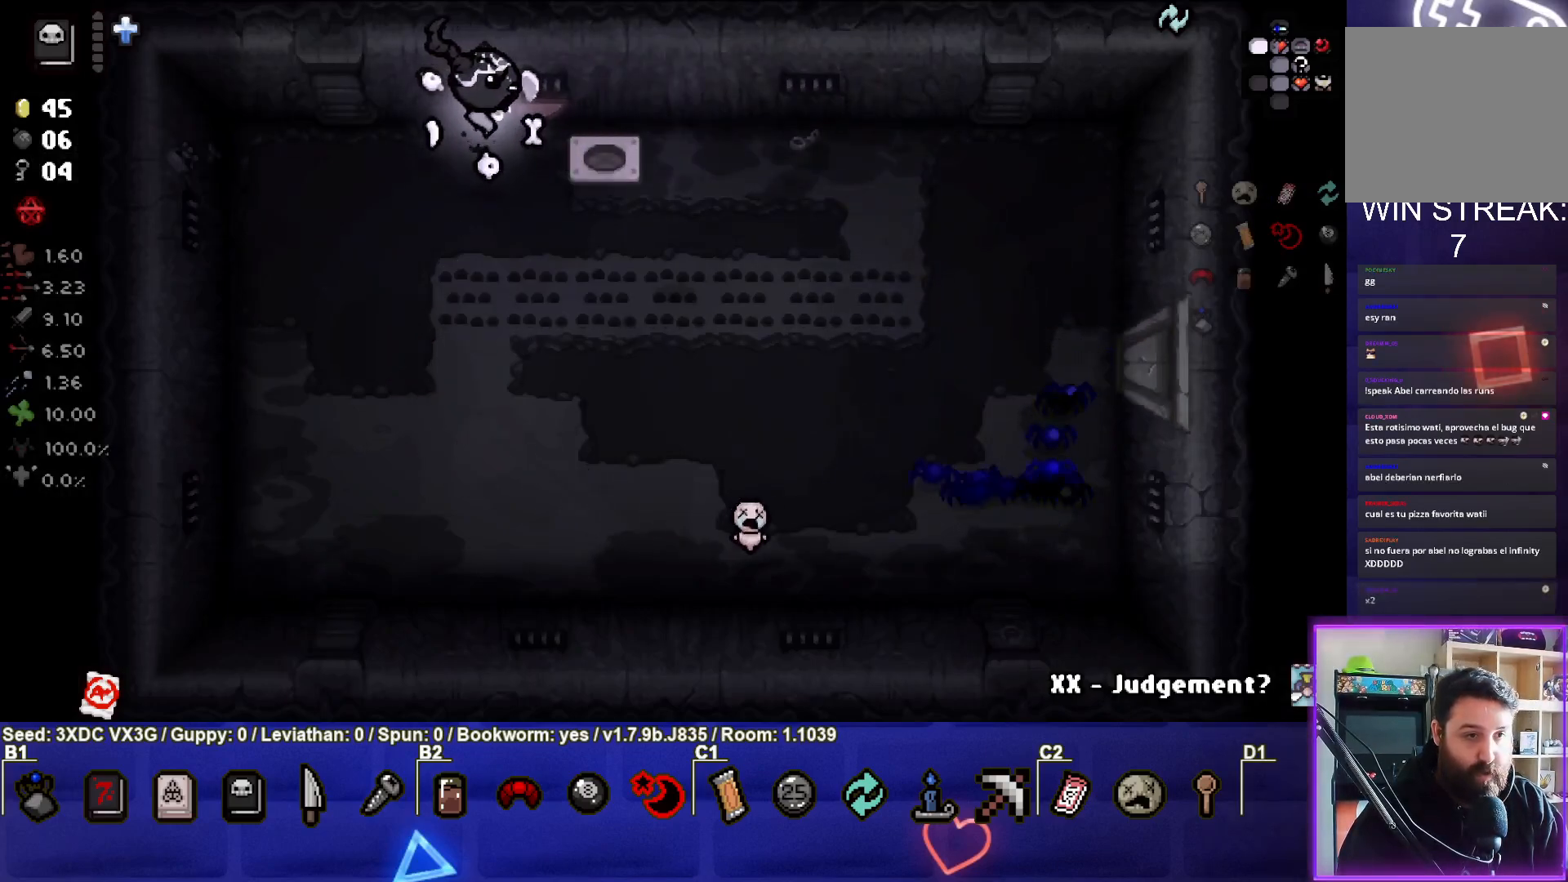
{"buttons": [], "left_stick": "down", "right_stick": "center", "events": [[367, "left_stick", "down"]]}
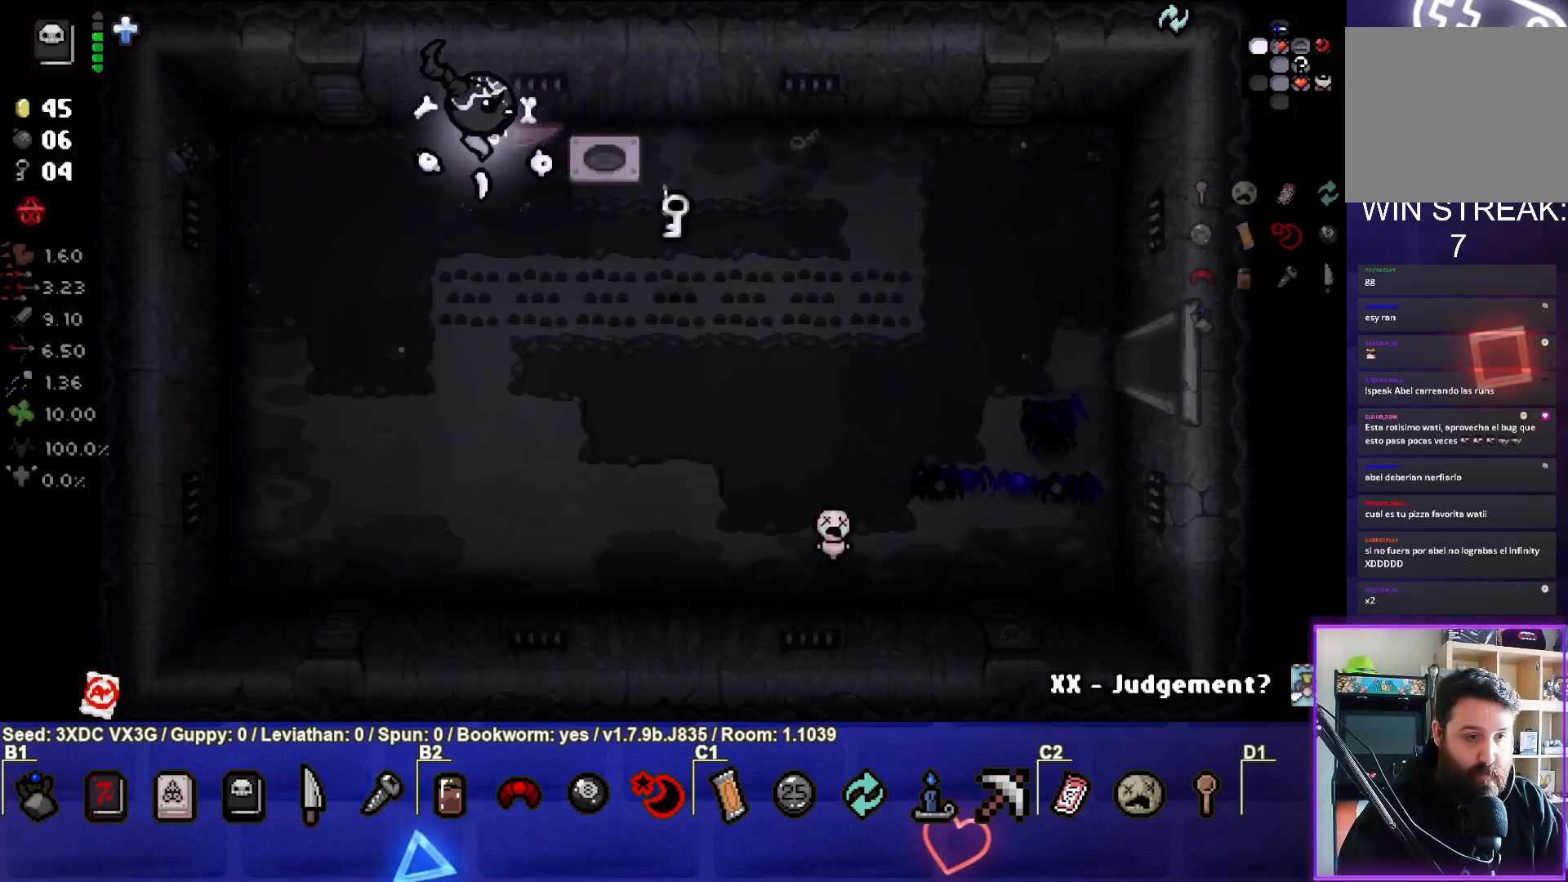
{"buttons": [], "left_stick": "down-right", "right_stick": "center", "events": [[100, "left_stick", "down-right"]]}
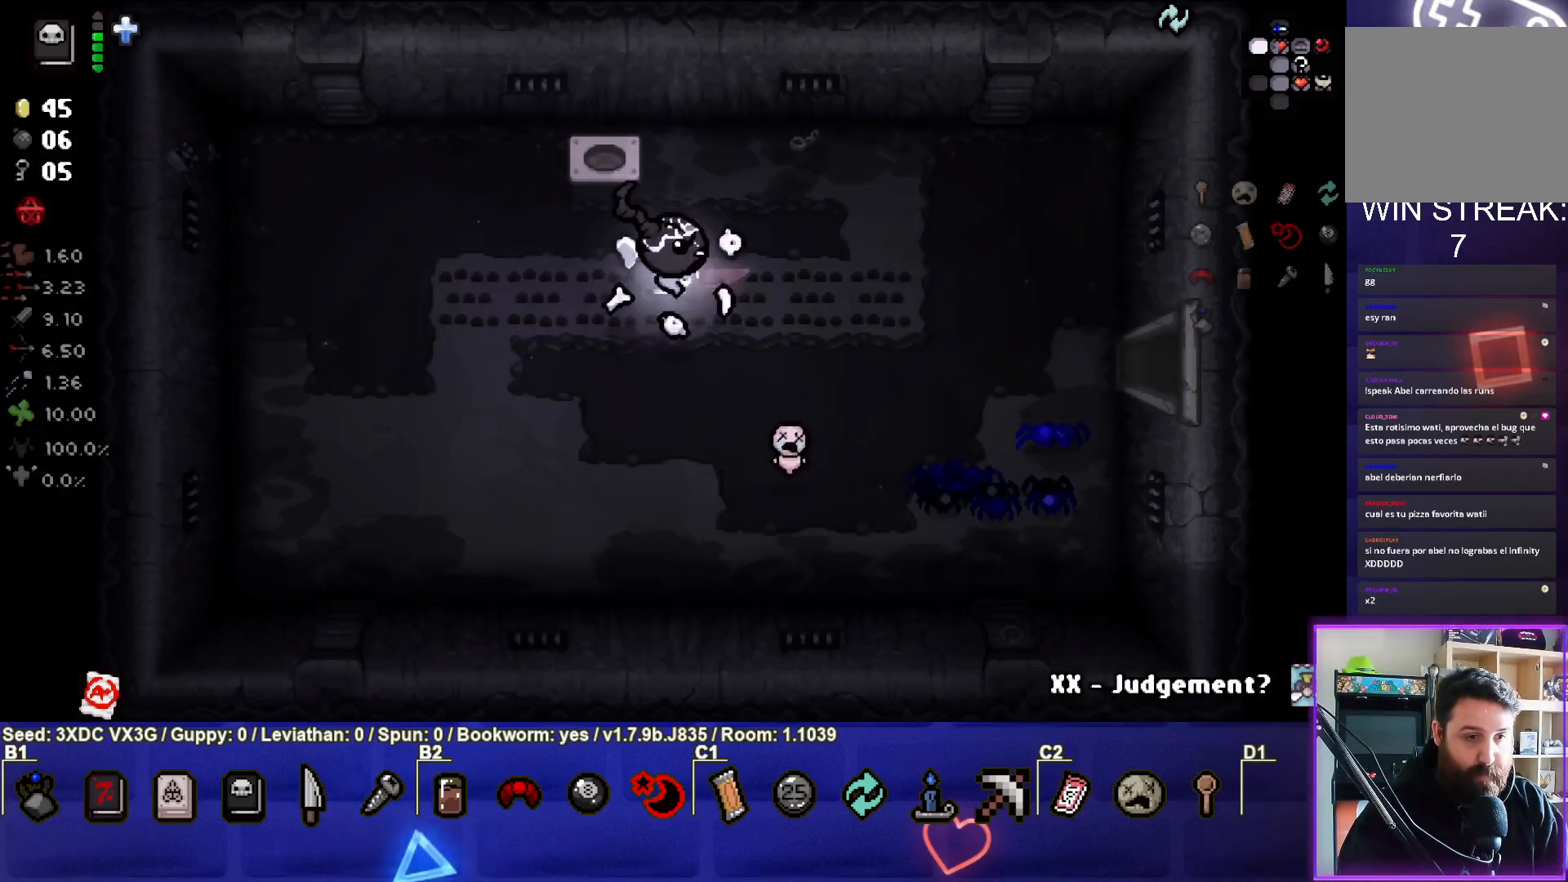
{"buttons": [], "left_stick": "down-right", "right_stick": "center", "events": []}
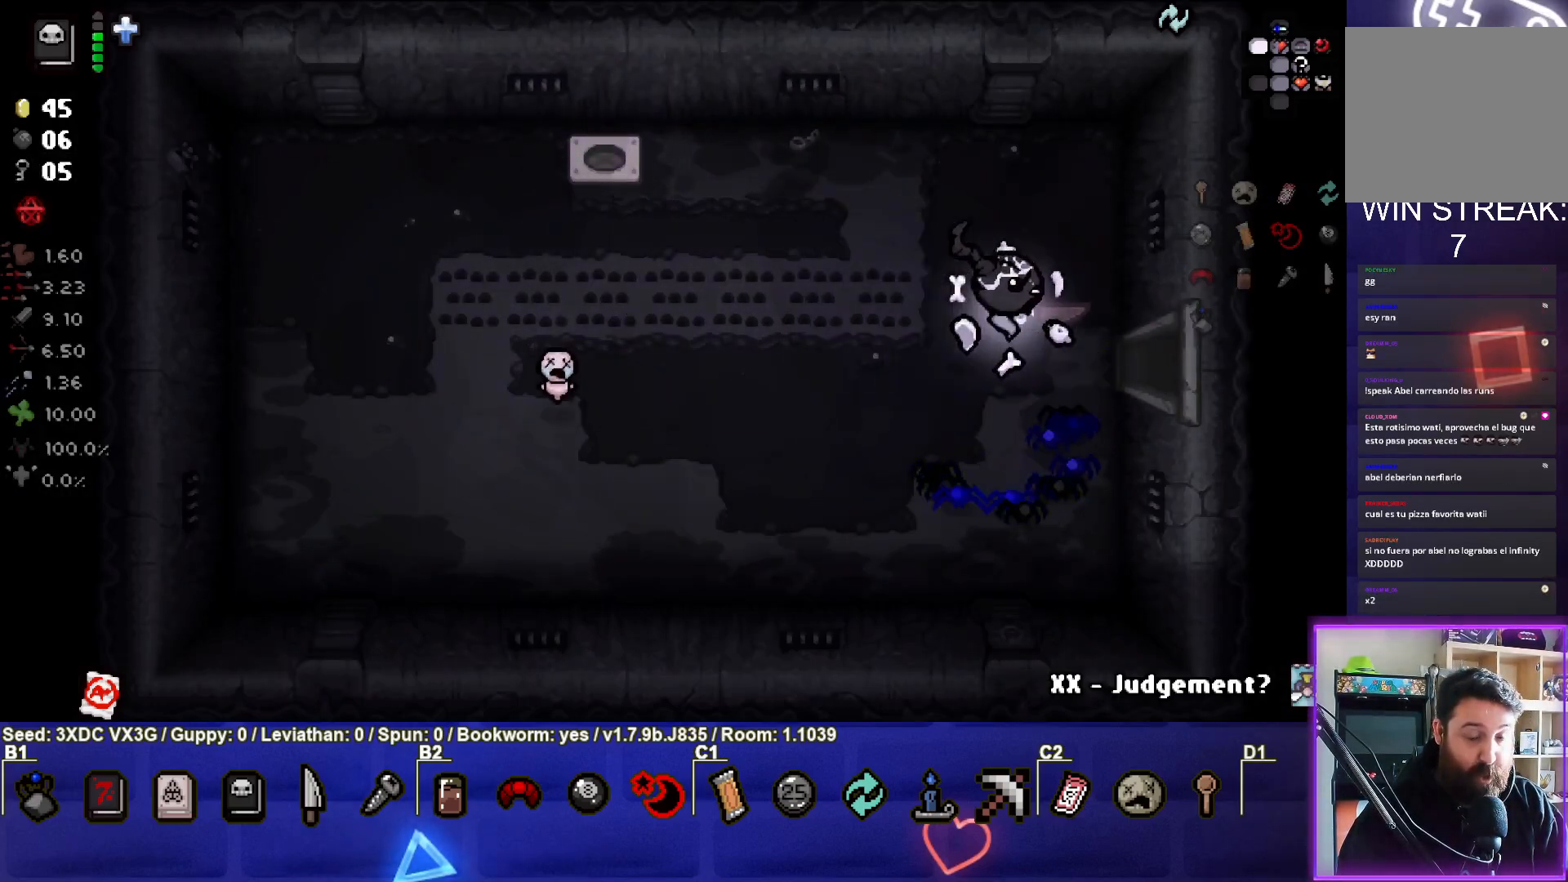
{"buttons": [], "left_stick": "center", "right_stick": "center", "events": [[367, "left_stick", "center"]]}
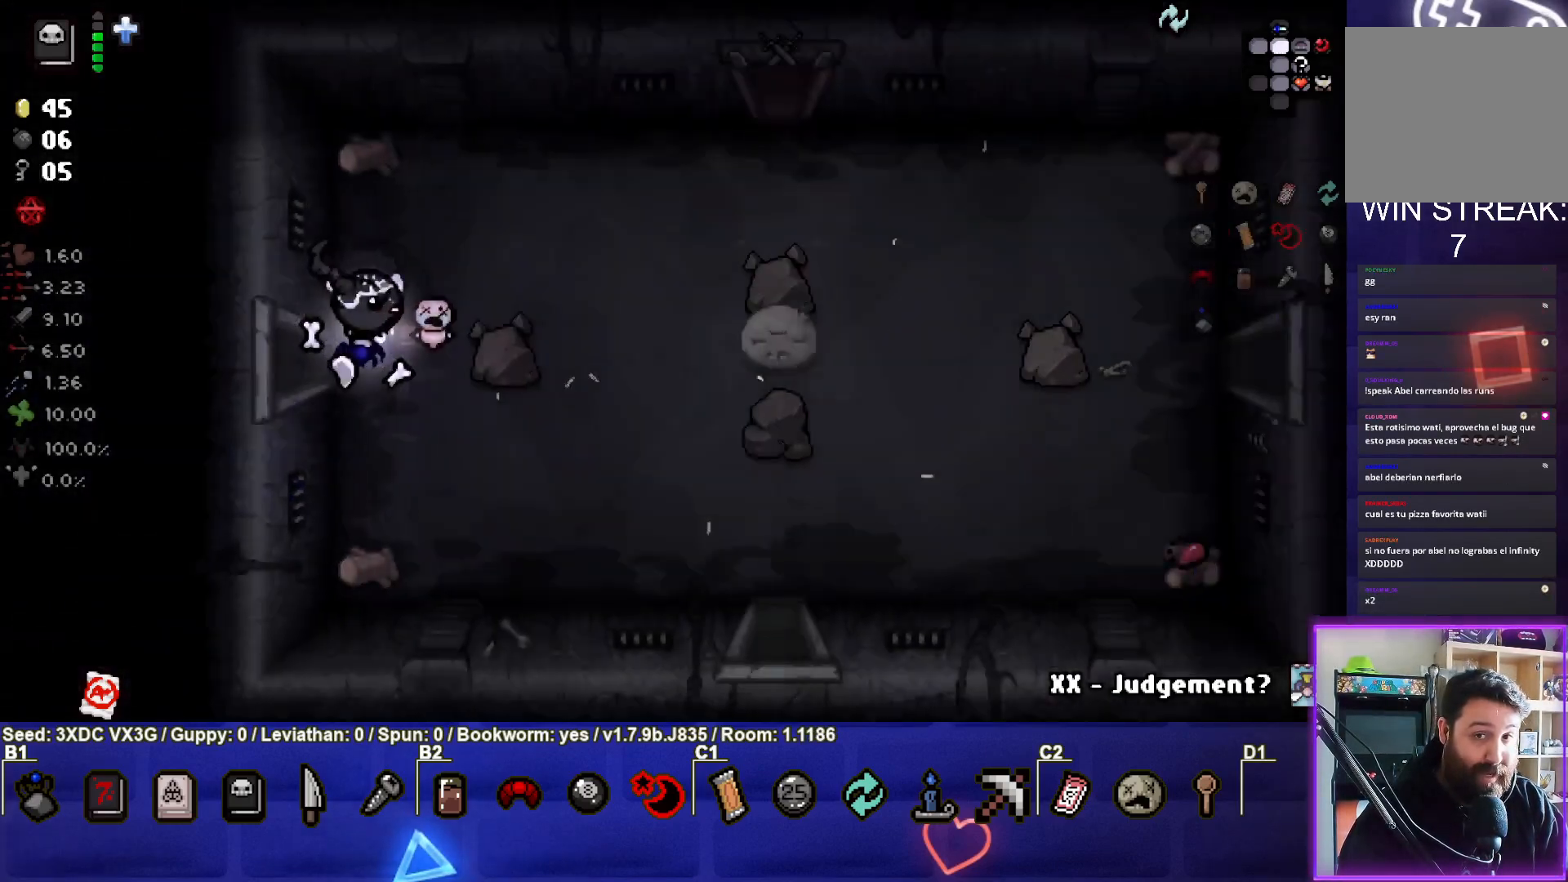
{"buttons": [], "left_stick": "center", "right_stick": "center", "events": []}
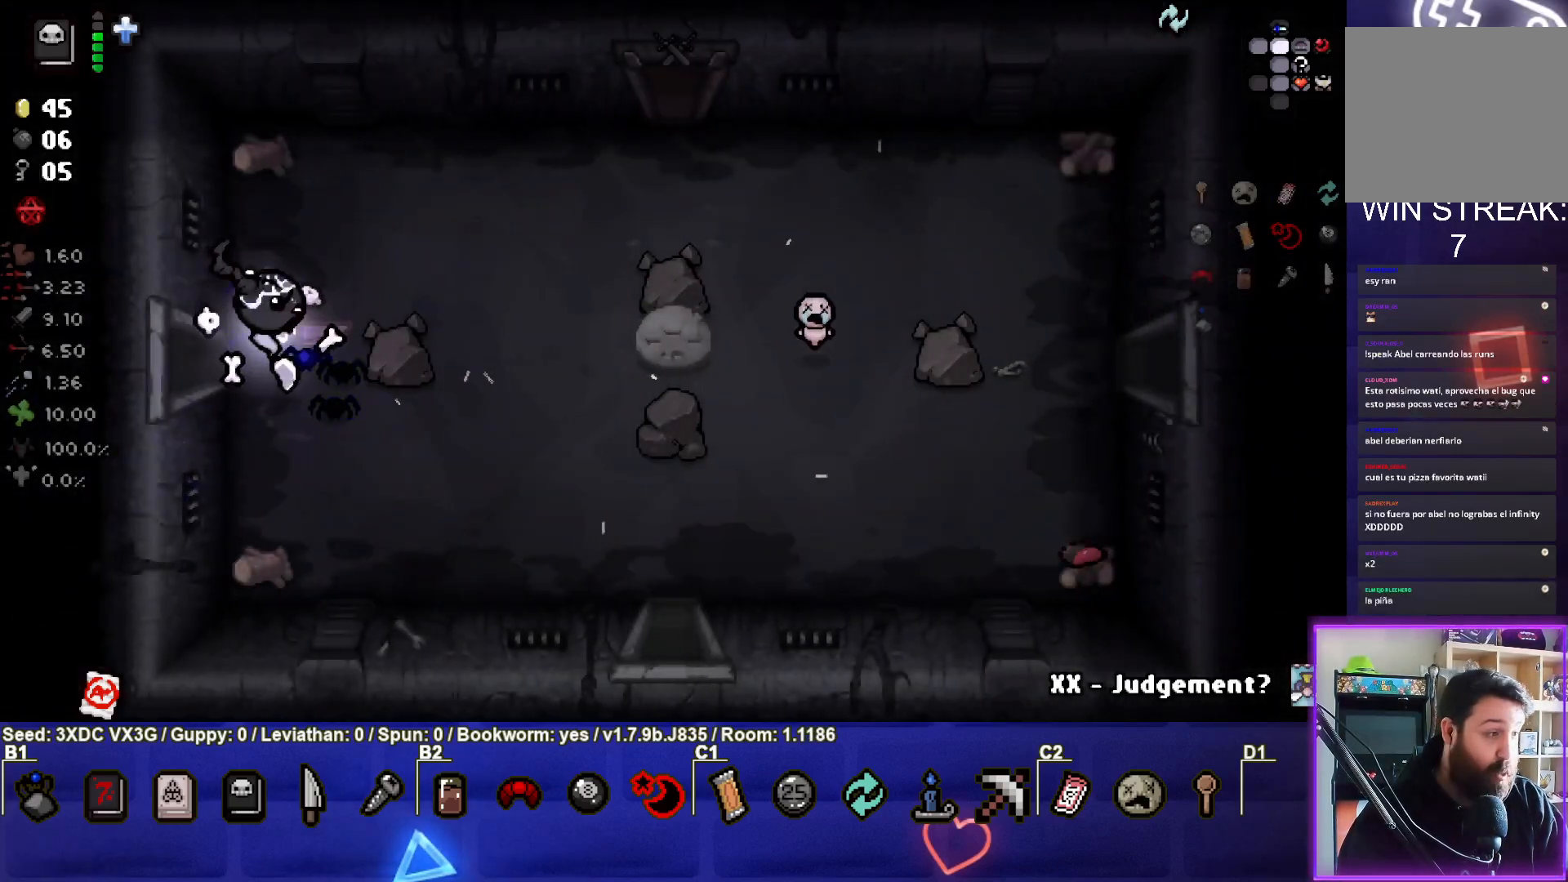
{"buttons": [], "left_stick": "right", "right_stick": "center", "events": [[67, "left_stick", "right"]]}
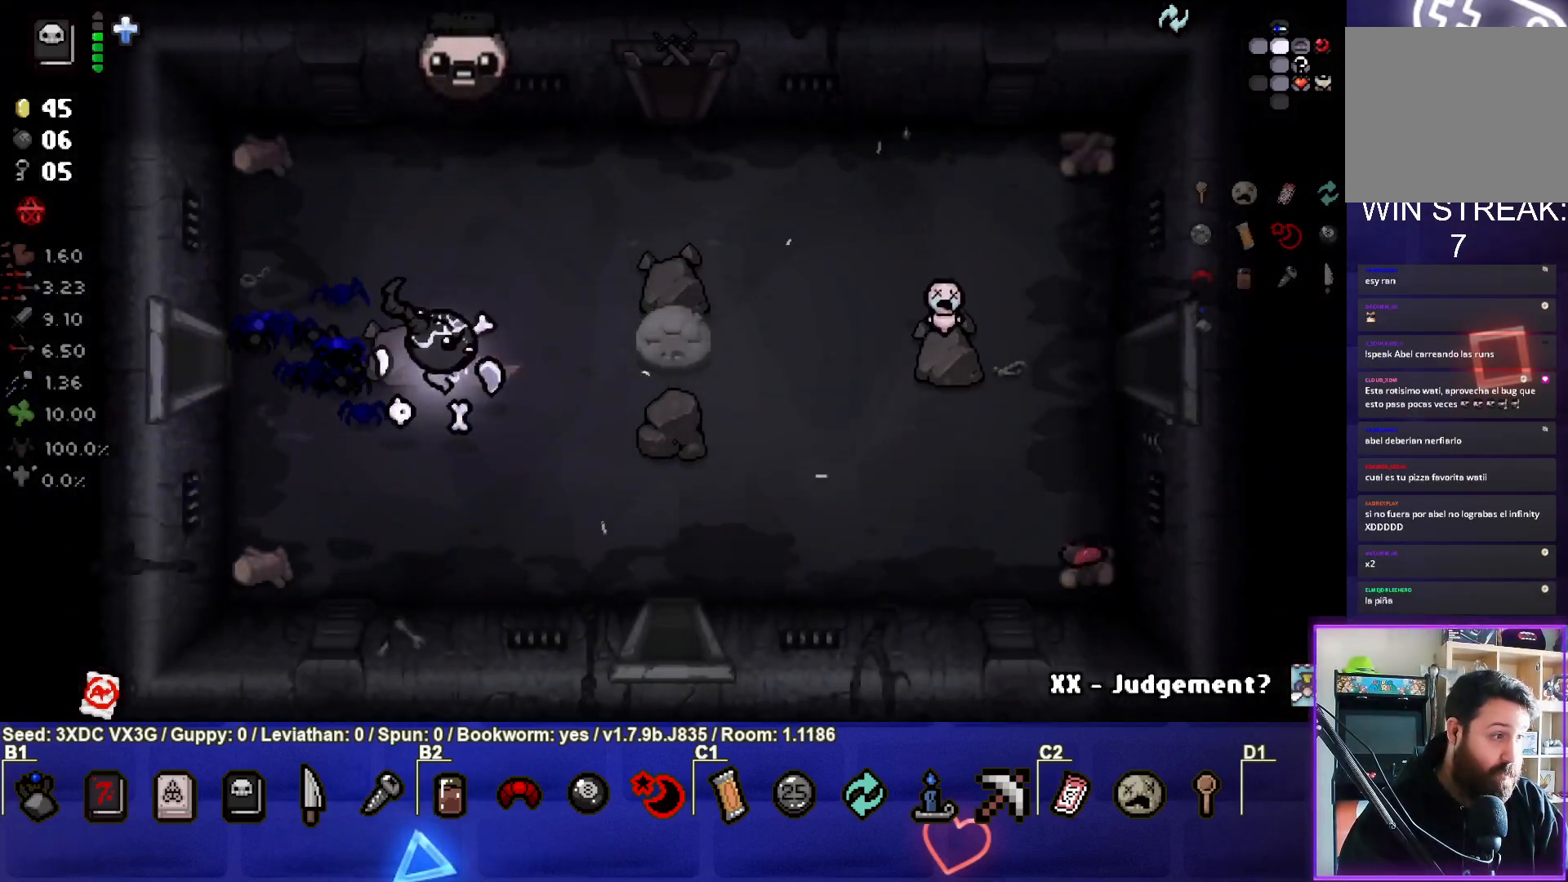
{"buttons": [], "left_stick": "center", "right_stick": "center", "events": [[217, "left_stick", "down-right"], [467, "left_stick", "center"]]}